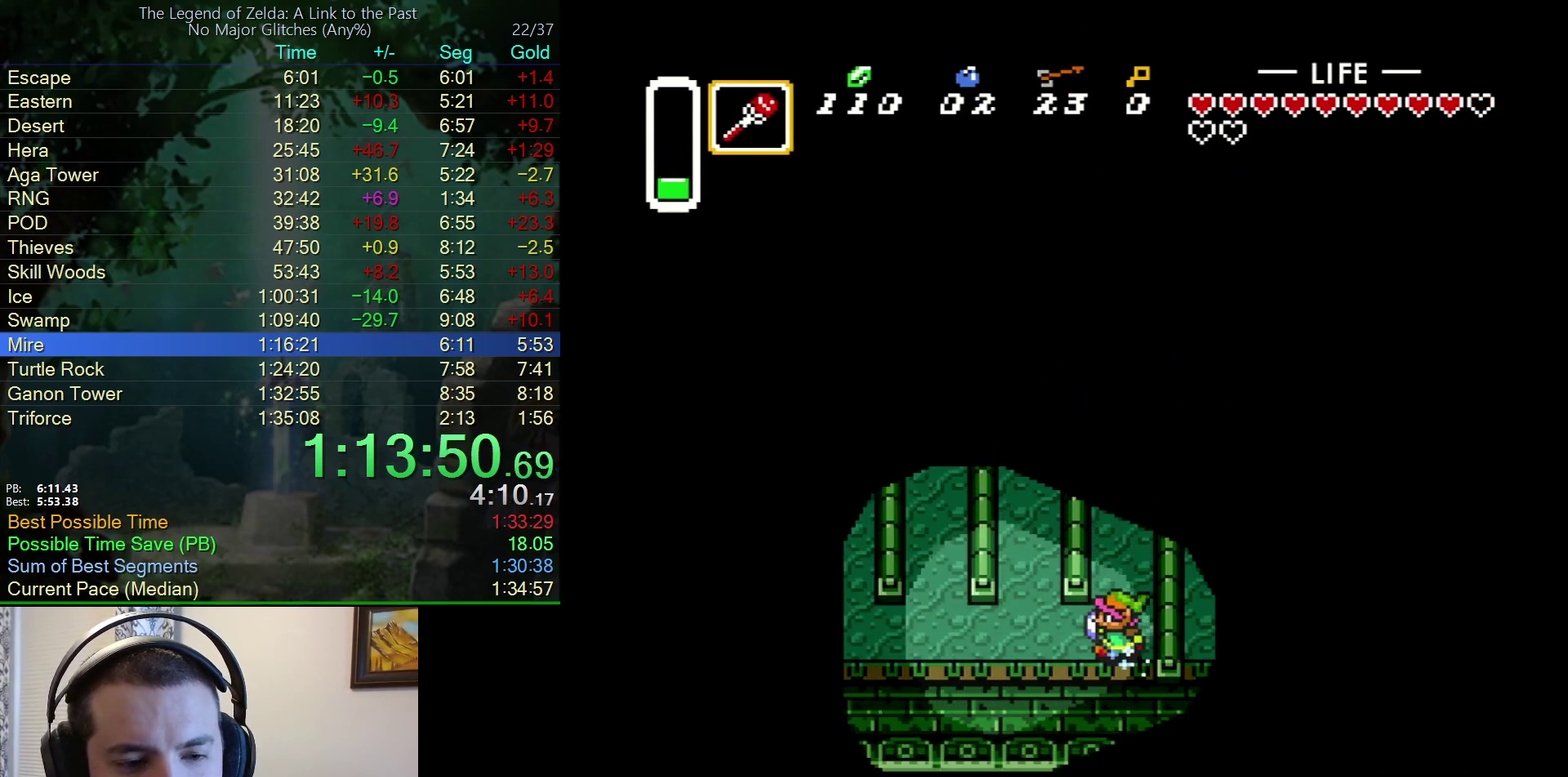
Gameplay with a controller (Nintendo layout); each line is a JSON object with the inputs held at the frame after it. "events" lists button and stick changes between this image and that frame as [ms after this image, input, new state], when the widget could be followed in between. Not read: L3 R3.
{"buttons": ["DPAD_UP"], "events": [[417, "A", "up"], [417, "DPAD_UP", "down"]]}
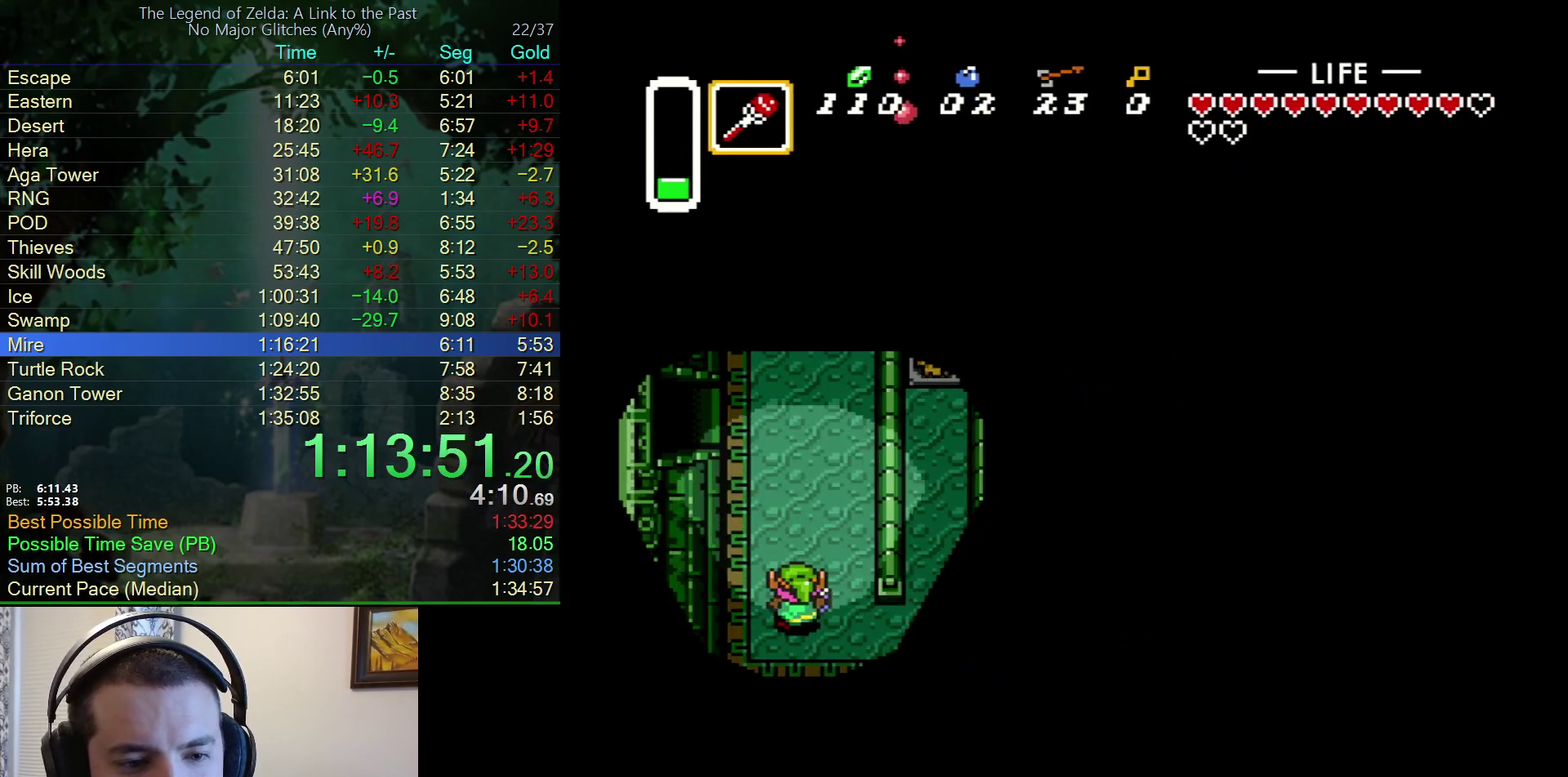
{"buttons": ["DPAD_UP"], "events": [[50, "DPAD_LEFT", "down"], [450, "DPAD_LEFT", "up"]]}
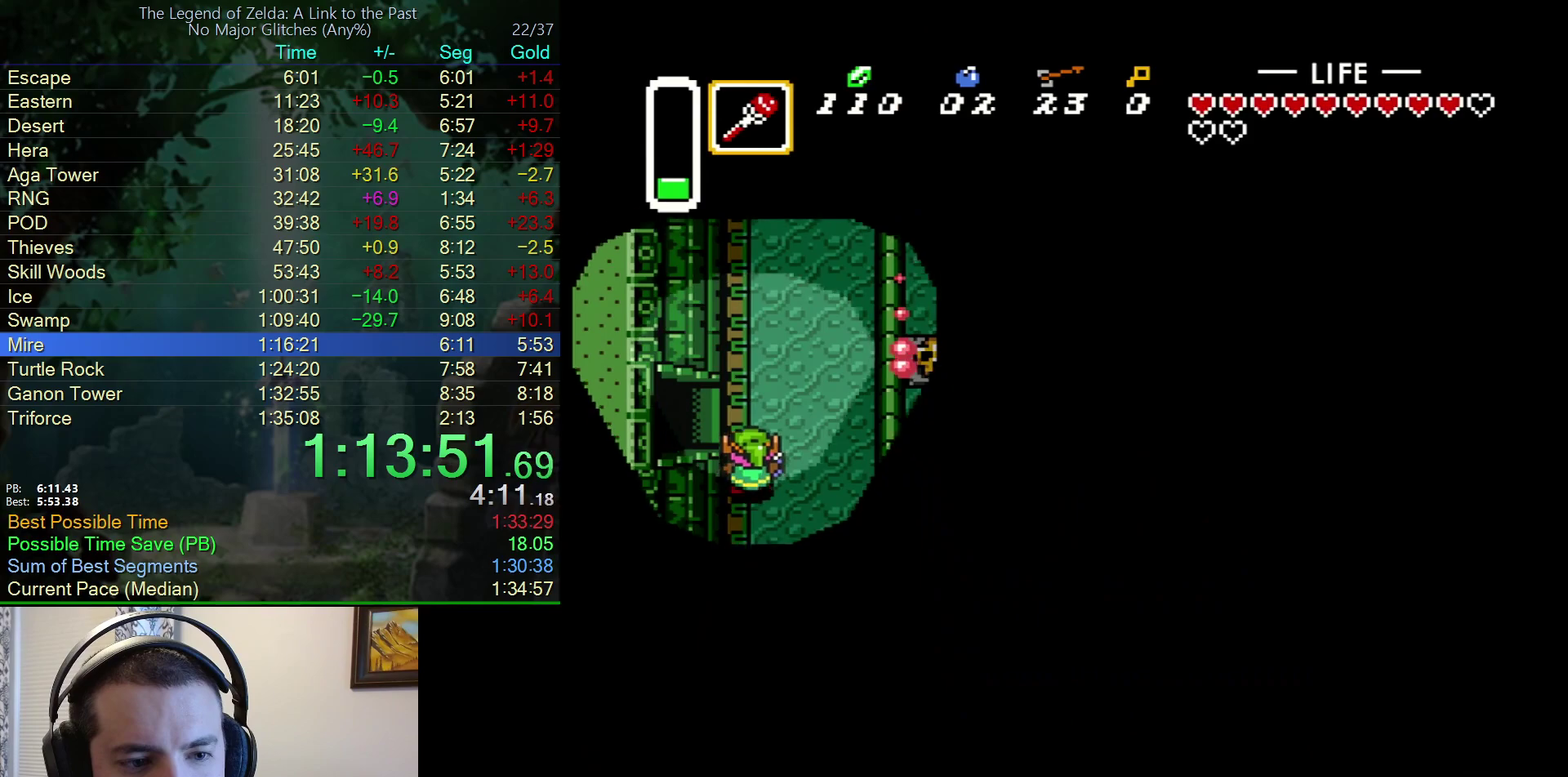
{"buttons": ["DPAD_LEFT"], "events": [[117, "DPAD_LEFT", "down"], [200, "DPAD_UP", "up"]]}
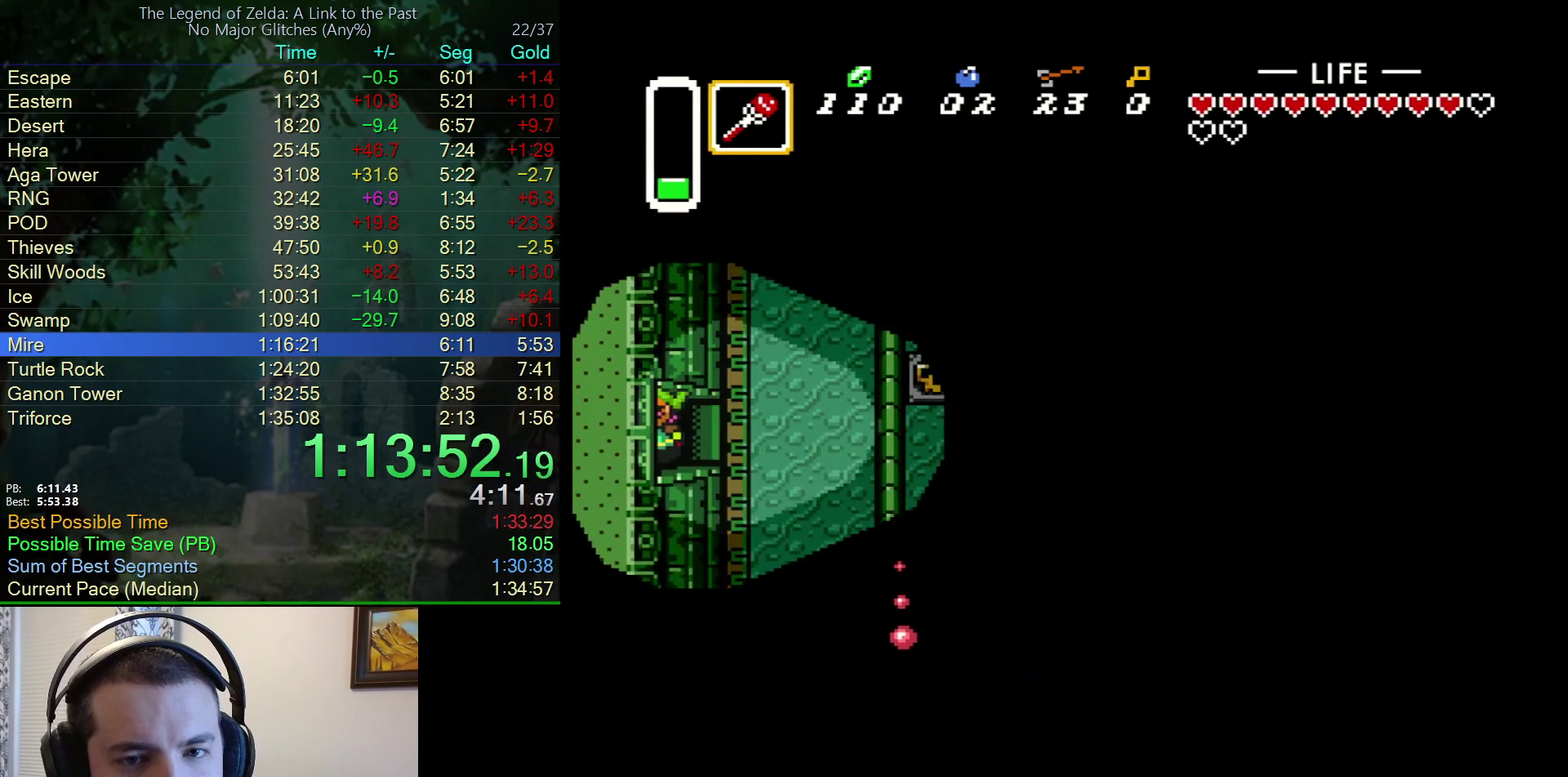
{"buttons": ["DPAD_LEFT"], "events": []}
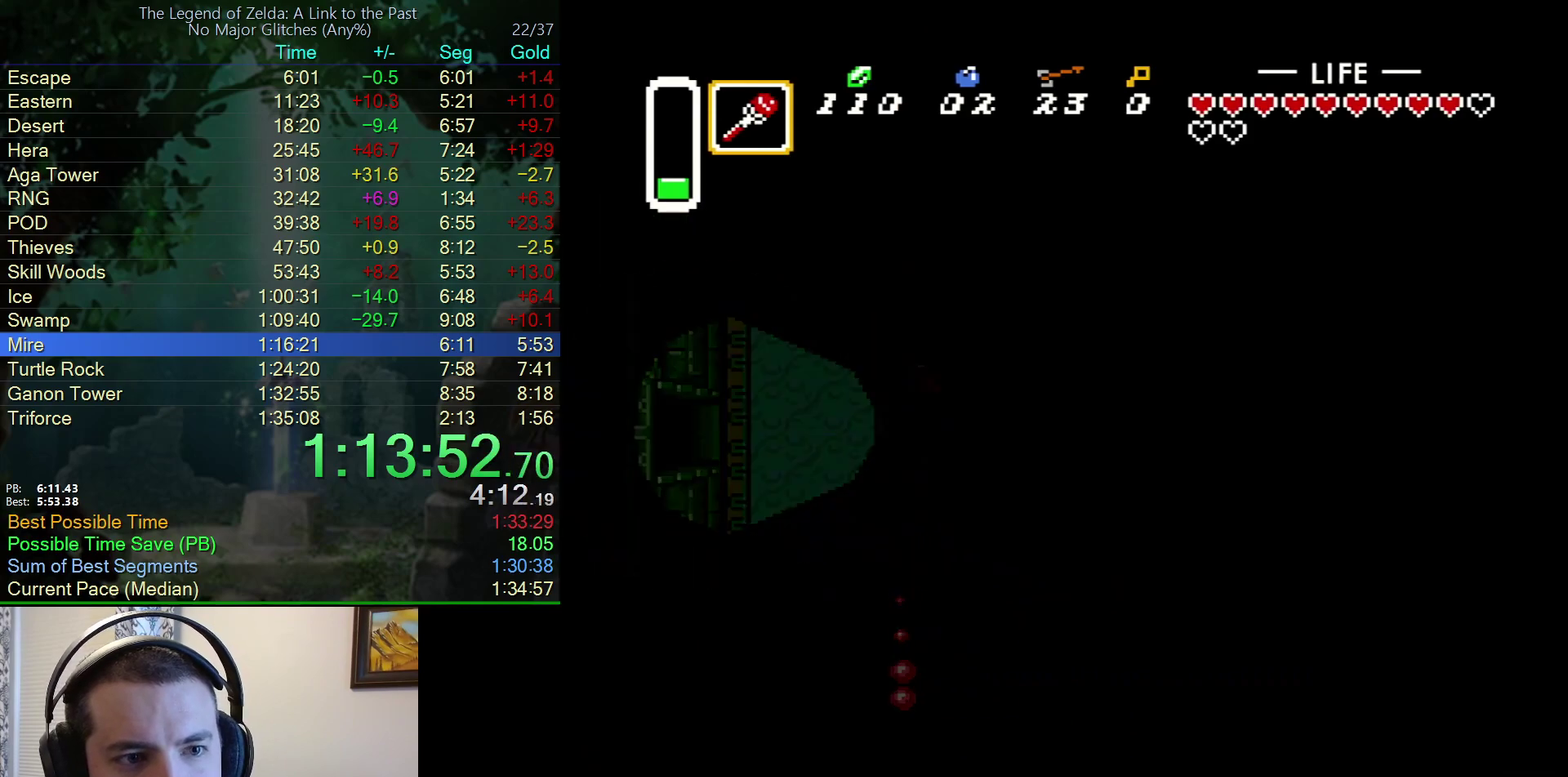
{"buttons": ["DPAD_LEFT"], "events": [[50, "DPAD_LEFT", "up"], [150, "DPAD_LEFT", "down"]]}
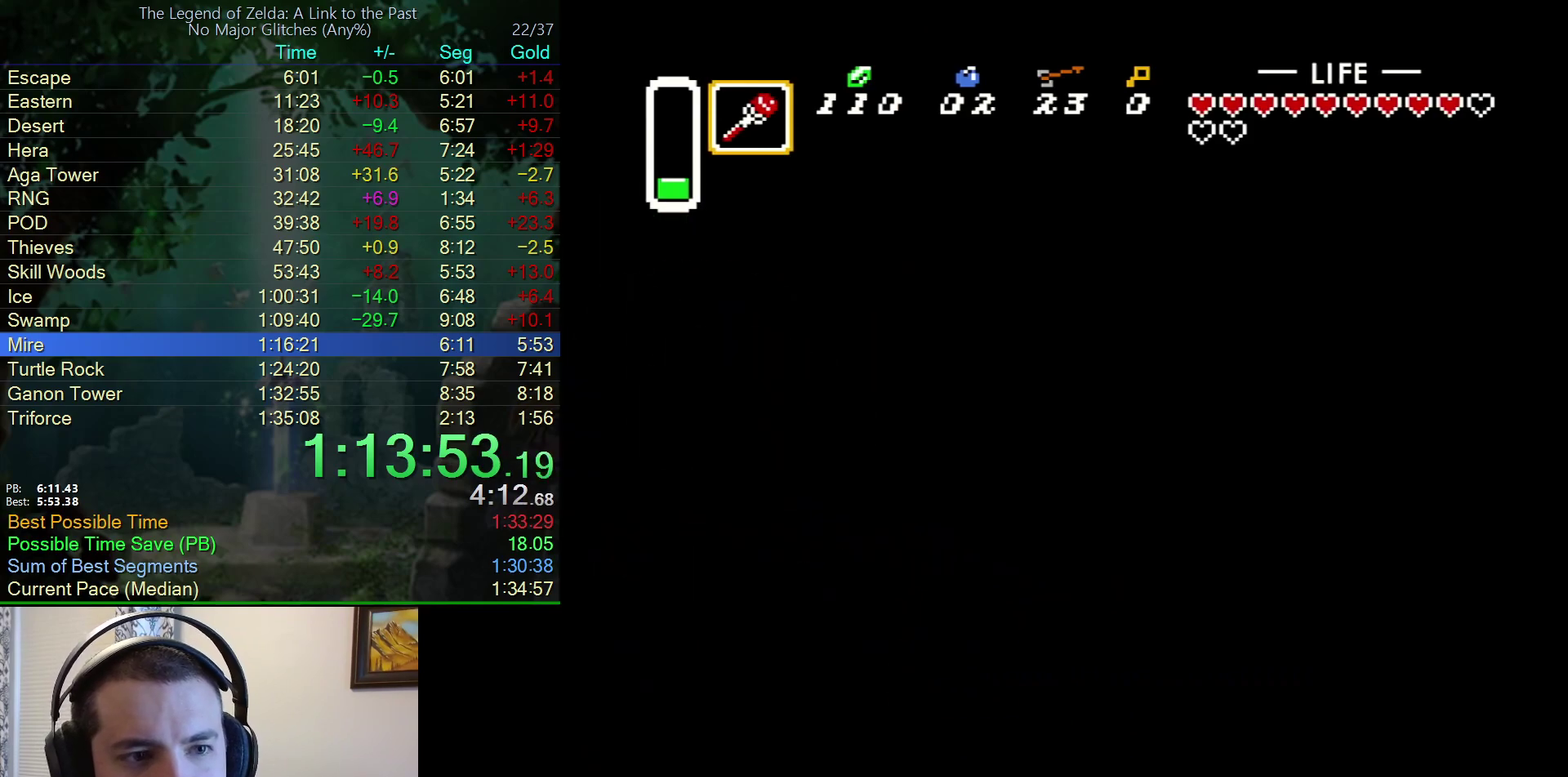
{"buttons": ["DPAD_LEFT"], "events": []}
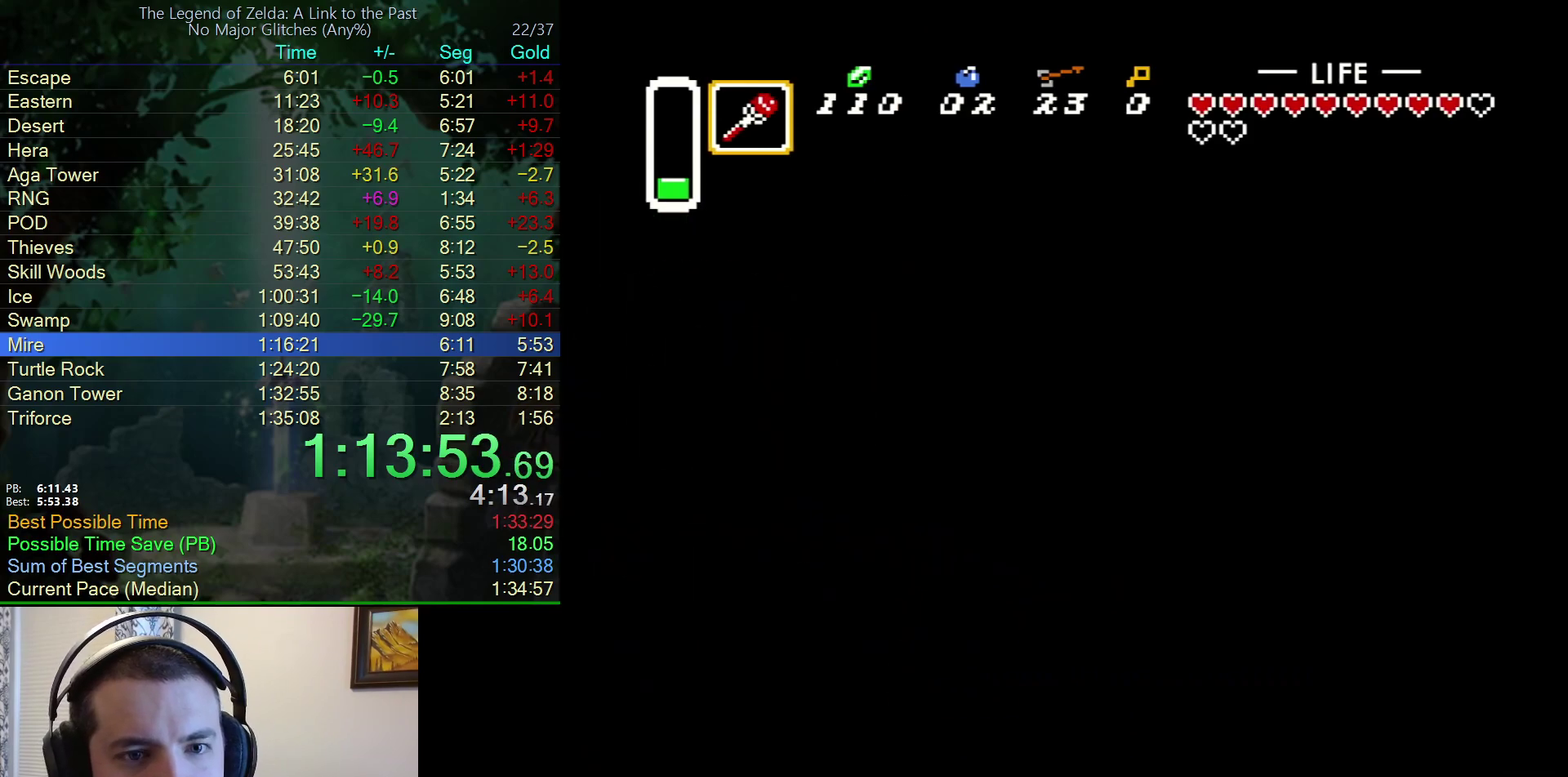
{"buttons": ["DPAD_LEFT"], "events": []}
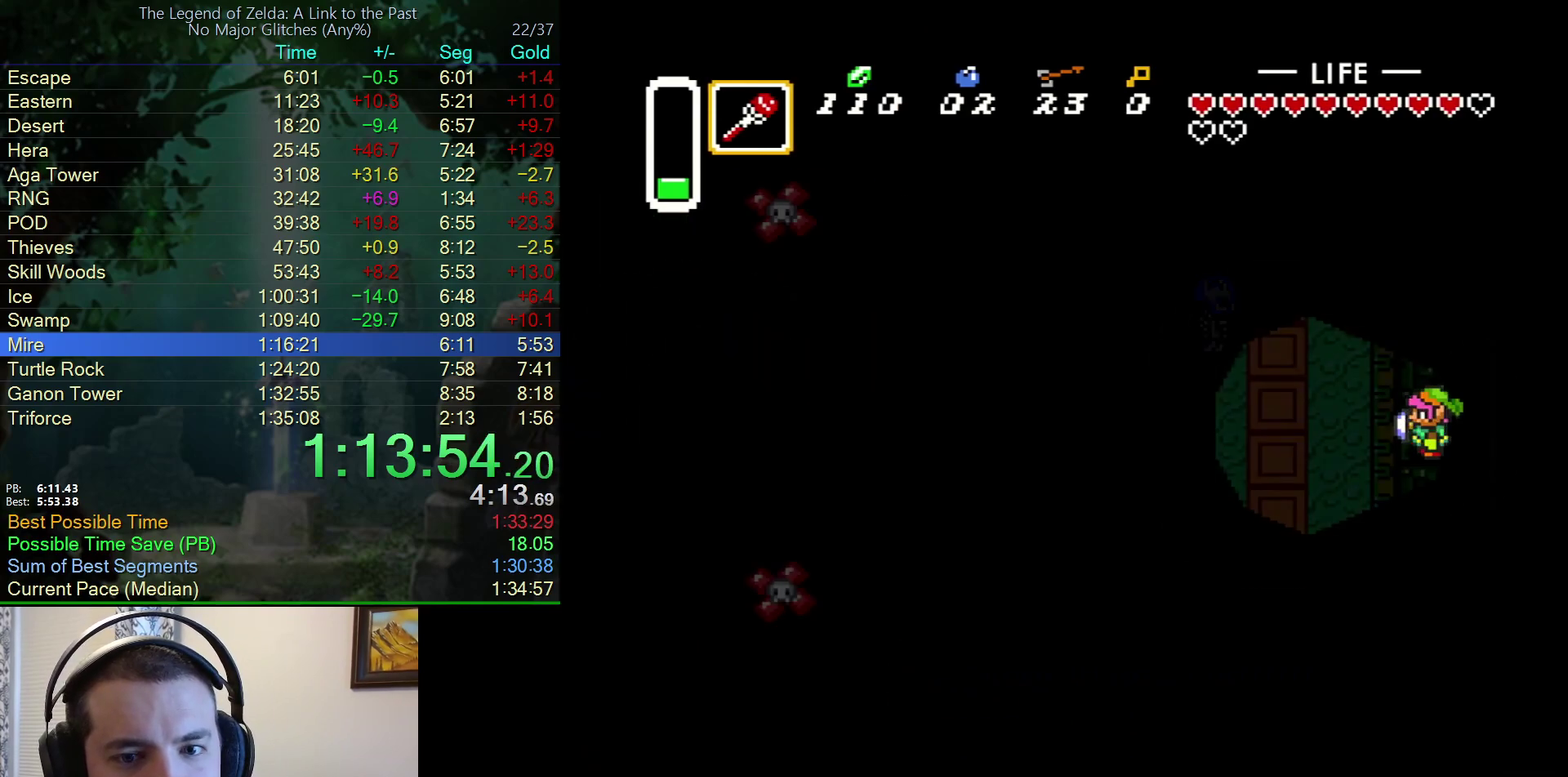
{"buttons": ["DPAD_LEFT"], "events": [[267, "DPAD_UP", "down"], [467, "DPAD_UP", "up"]]}
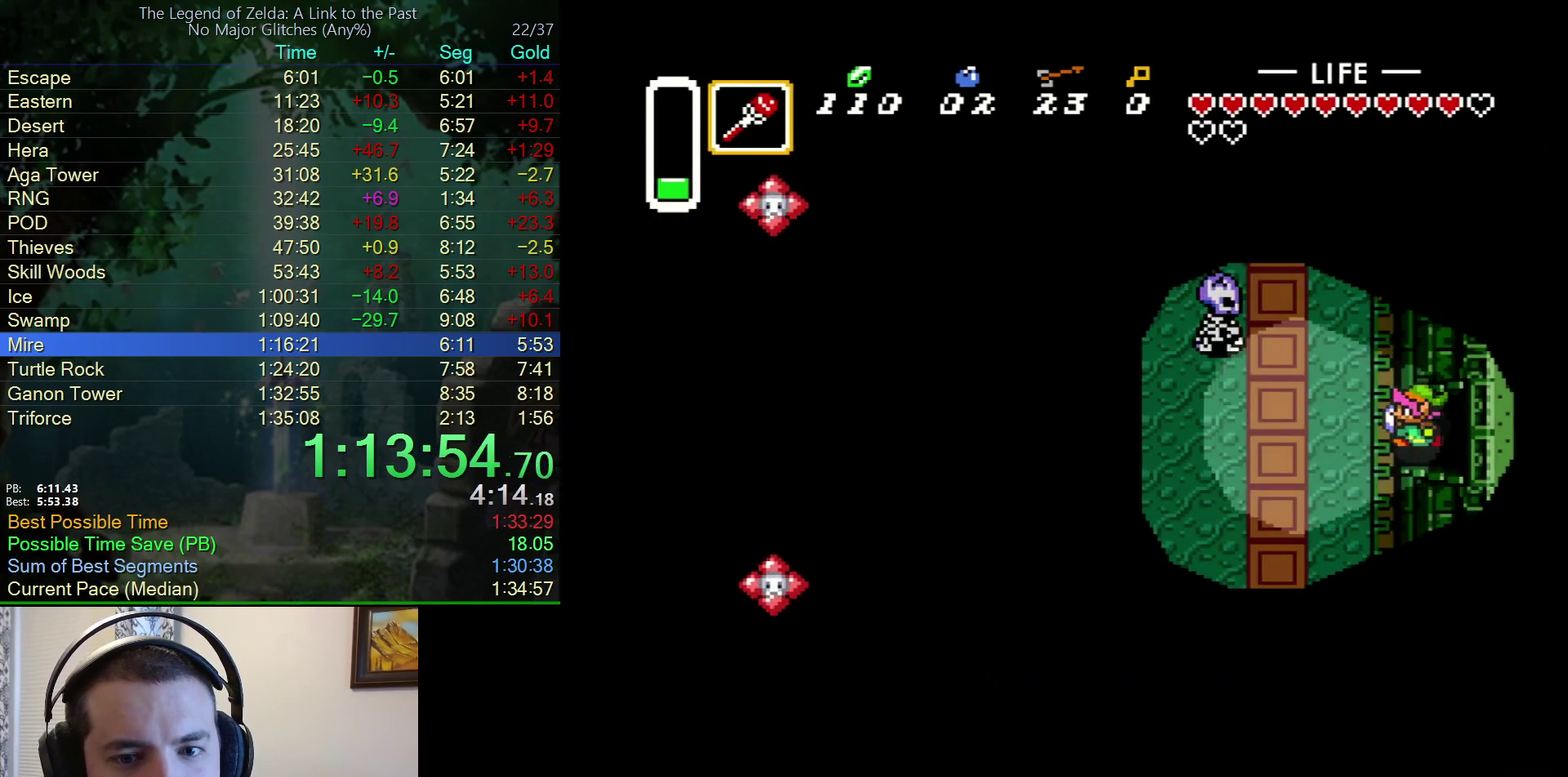
{"buttons": ["DPAD_UP", "DPAD_LEFT"], "events": [[33, "DPAD_UP", "down"], [283, "B", "down"], [467, "B", "up"]]}
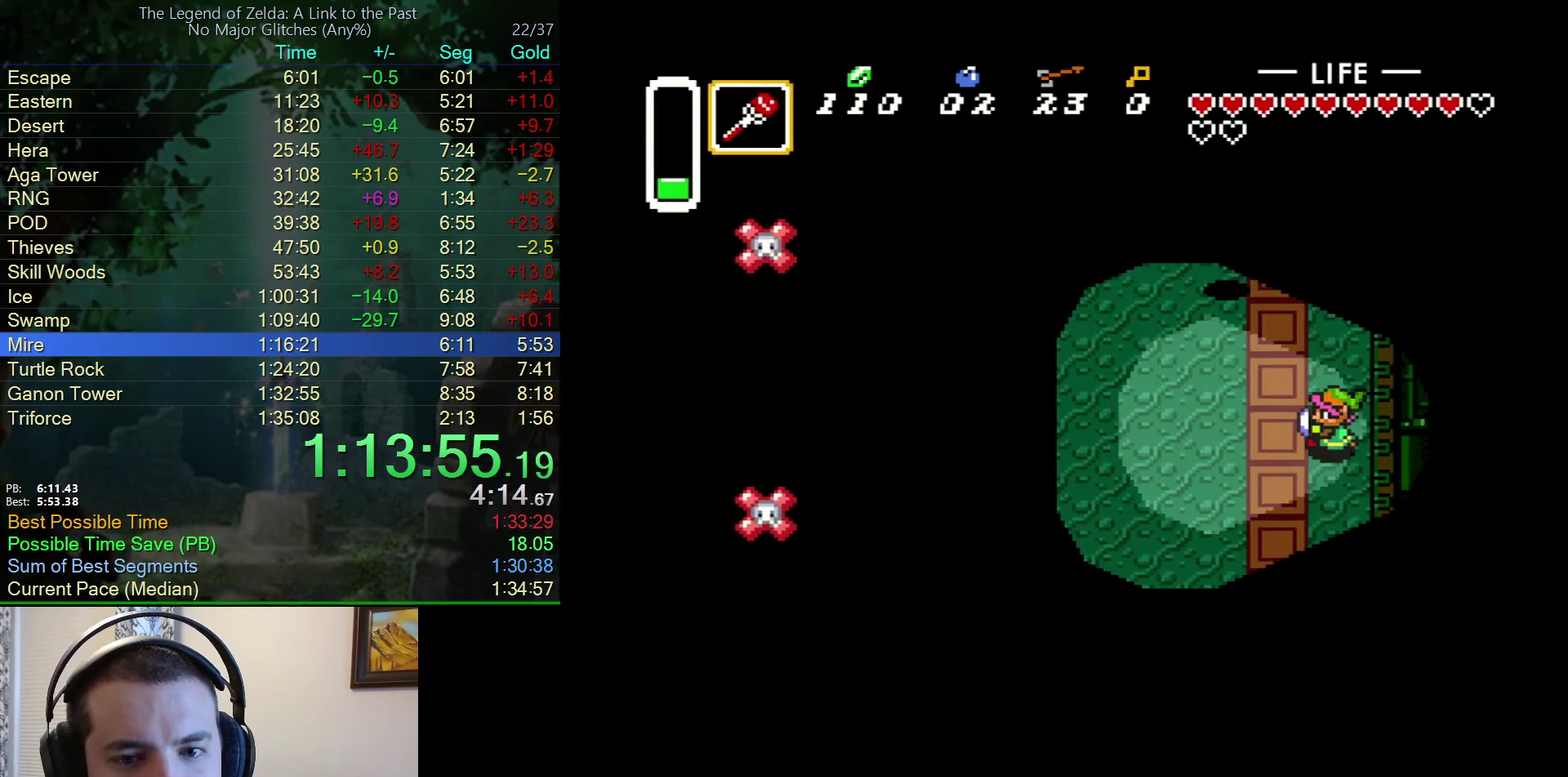
{"buttons": ["DPAD_LEFT"], "events": [[317, "DPAD_UP", "up"], [367, "Y", "down"], [483, "Y", "up"]]}
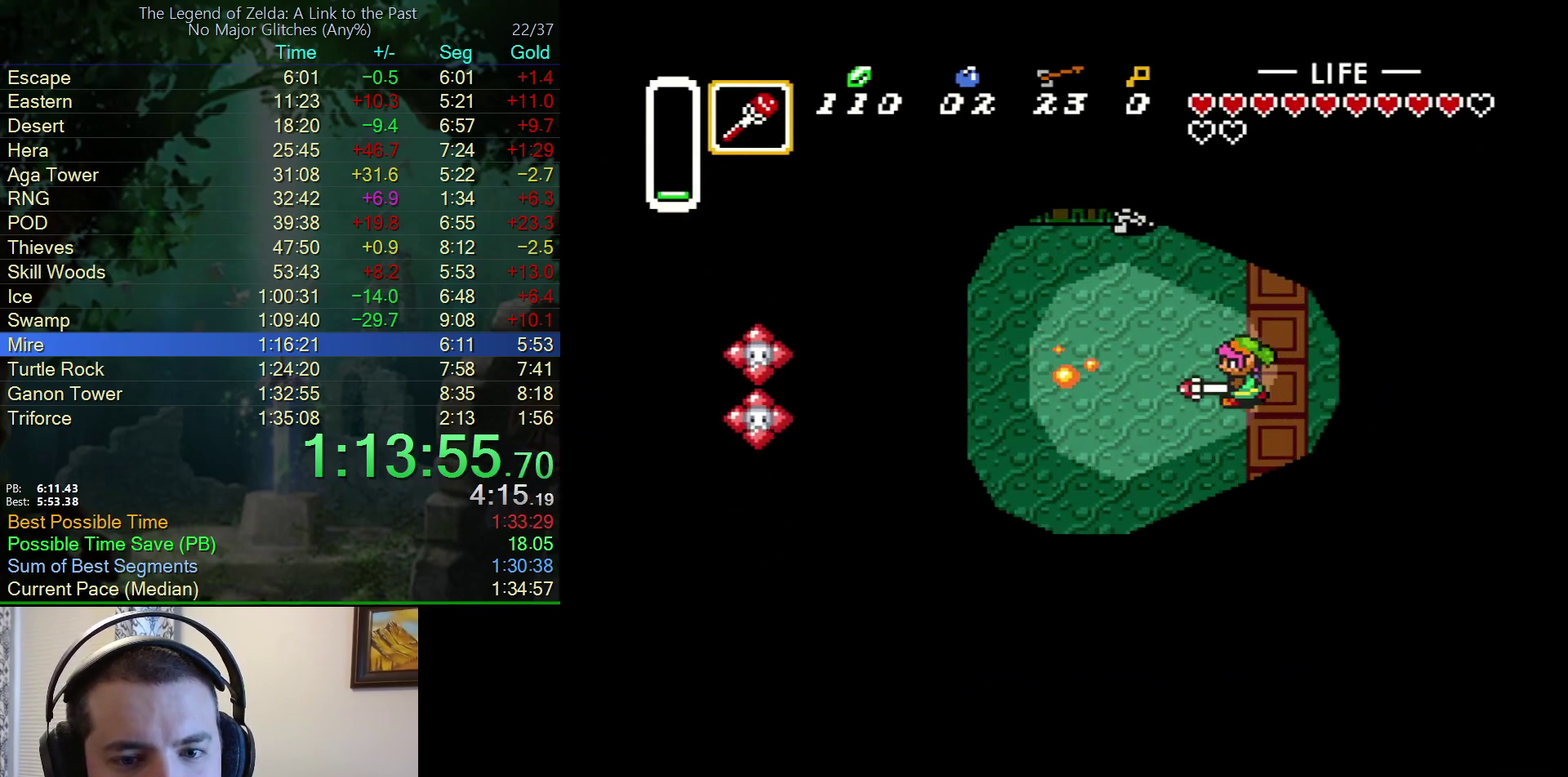
{"buttons": ["DPAD_LEFT"], "events": []}
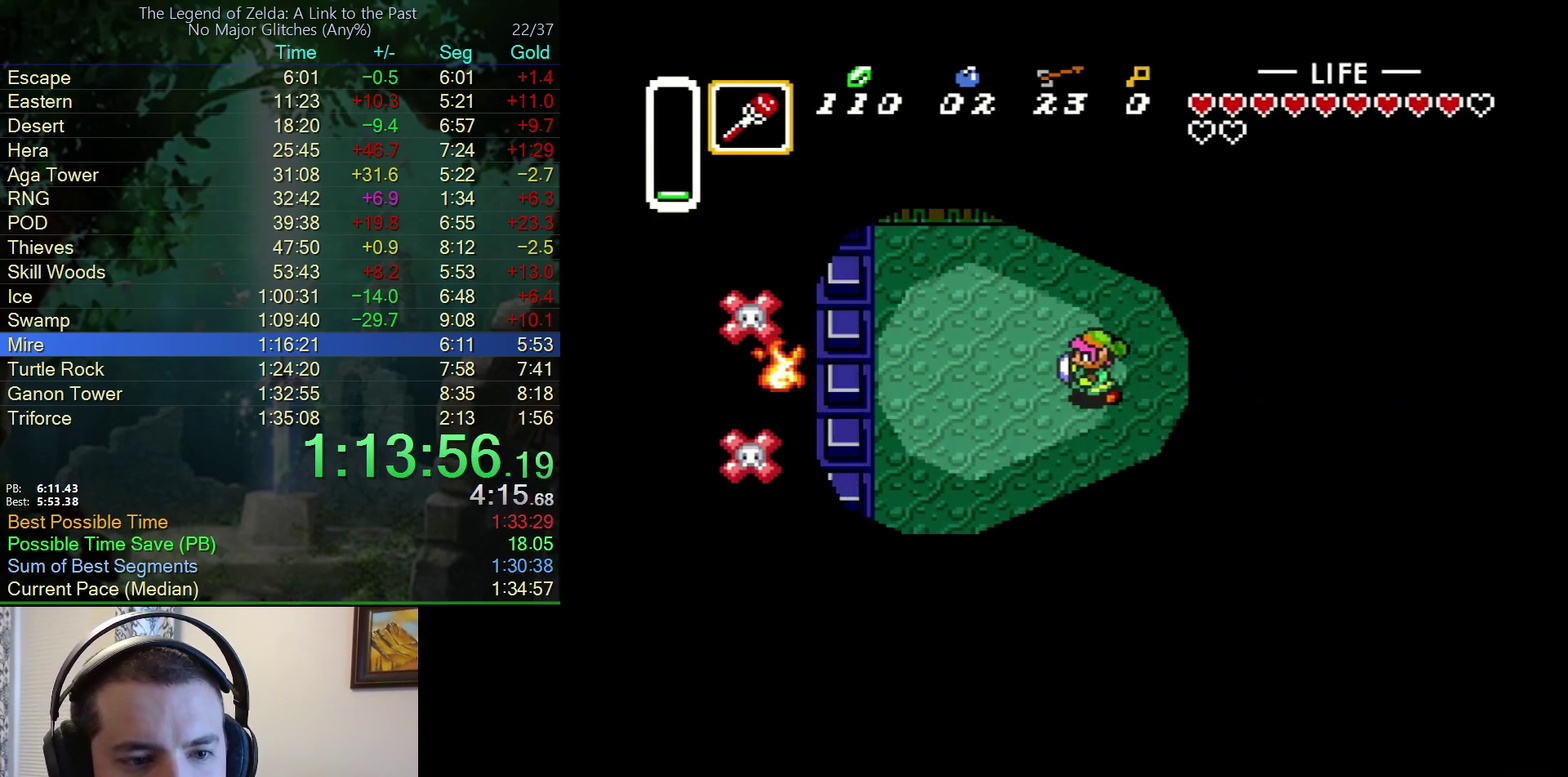
{"buttons": ["DPAD_LEFT"], "events": []}
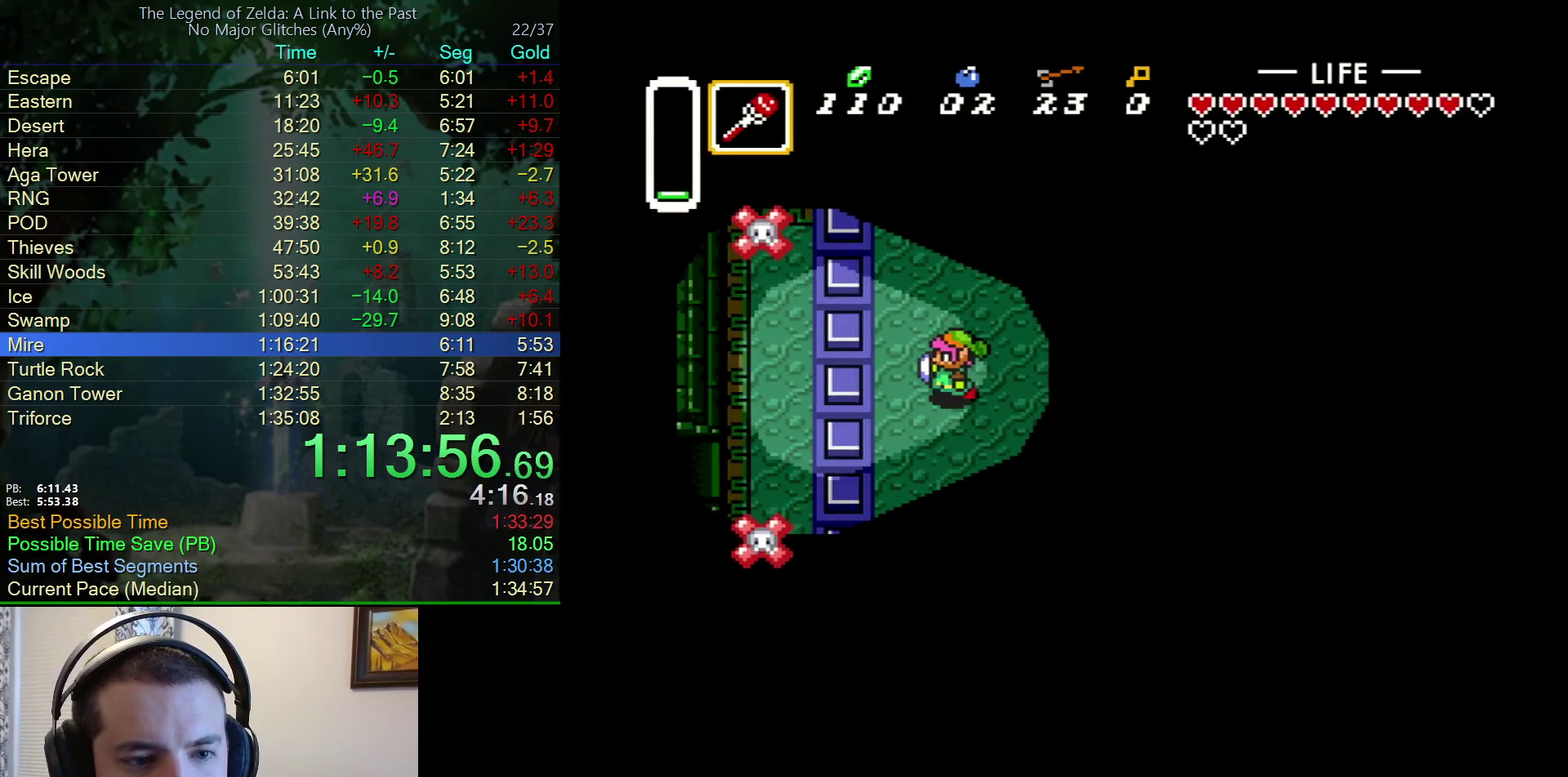
{"buttons": ["DPAD_DOWN", "DPAD_LEFT"], "events": [[300, "DPAD_DOWN", "down"]]}
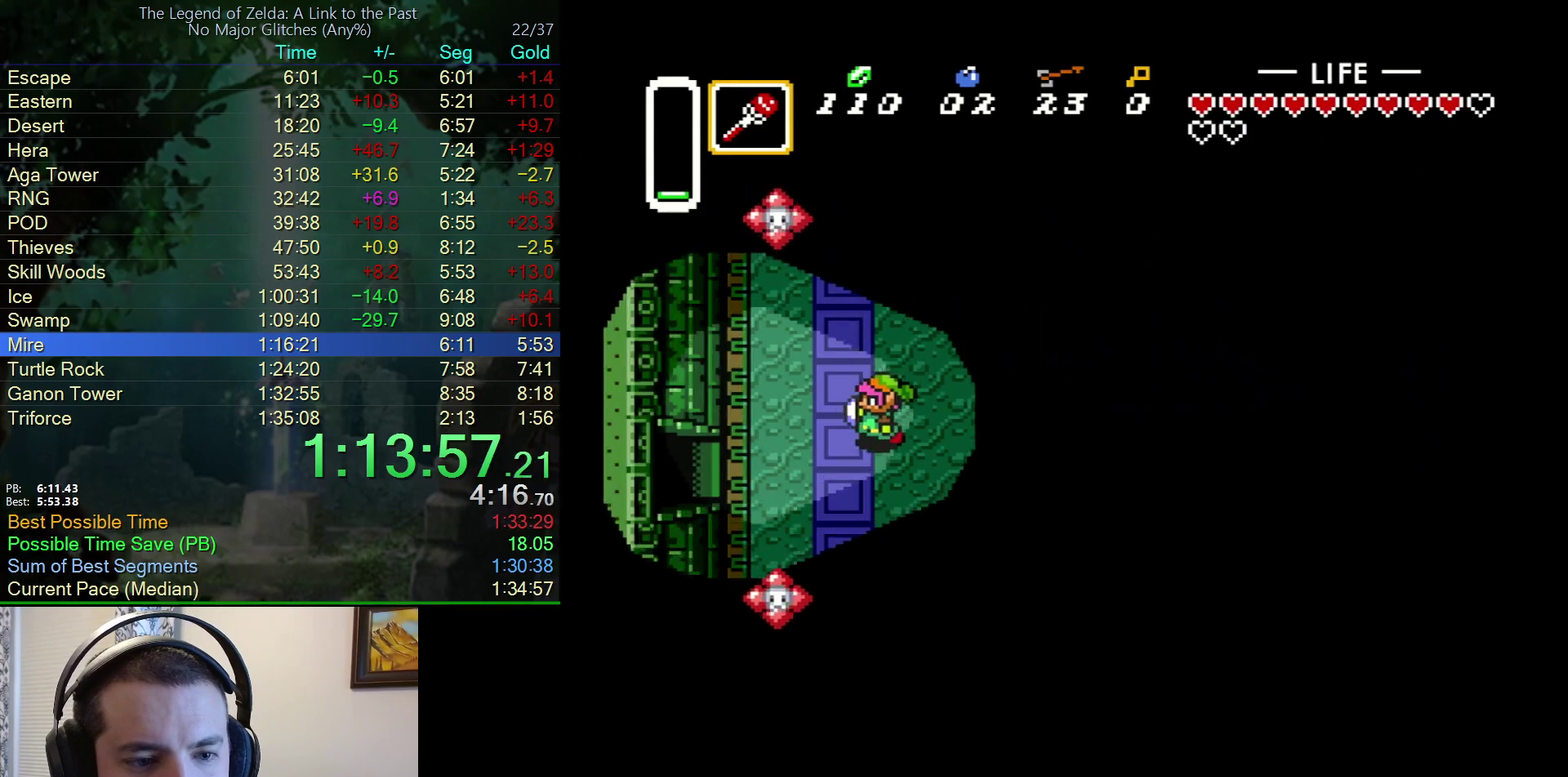
{"buttons": ["DPAD_LEFT"], "events": [[300, "DPAD_DOWN", "up"]]}
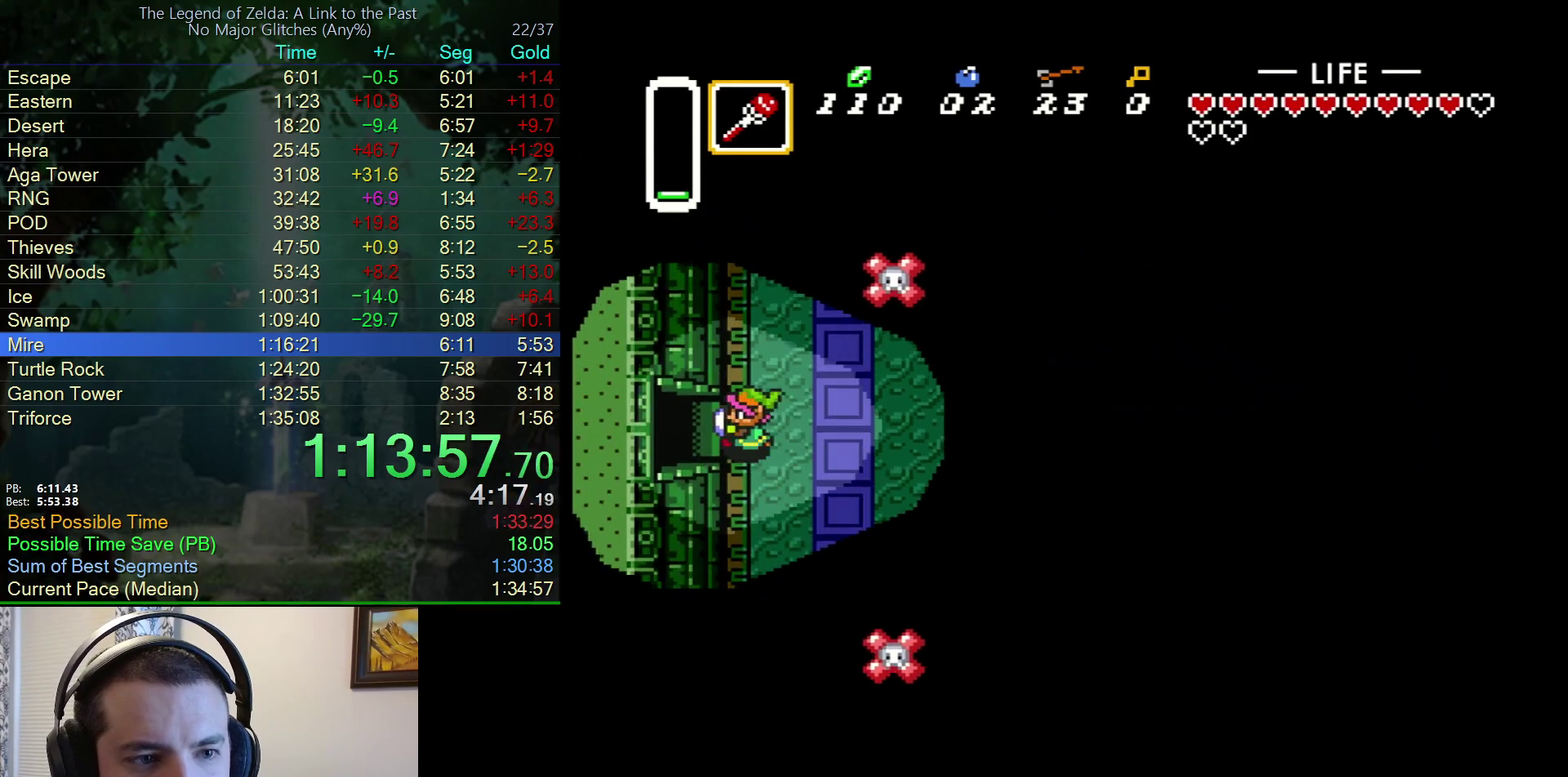
{"buttons": ["DPAD_LEFT"], "events": []}
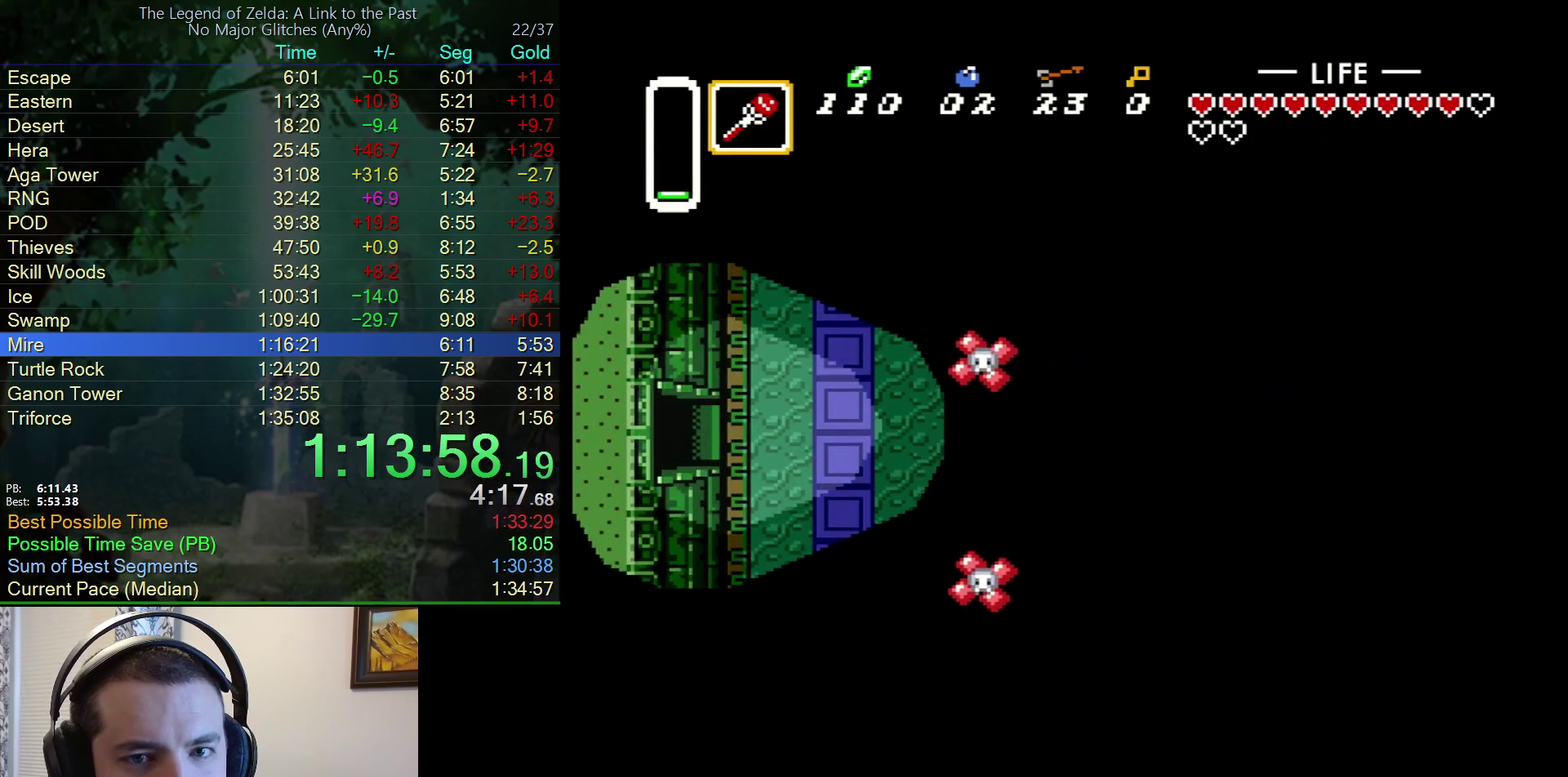
{"buttons": [], "events": [[333, "DPAD_LEFT", "up"]]}
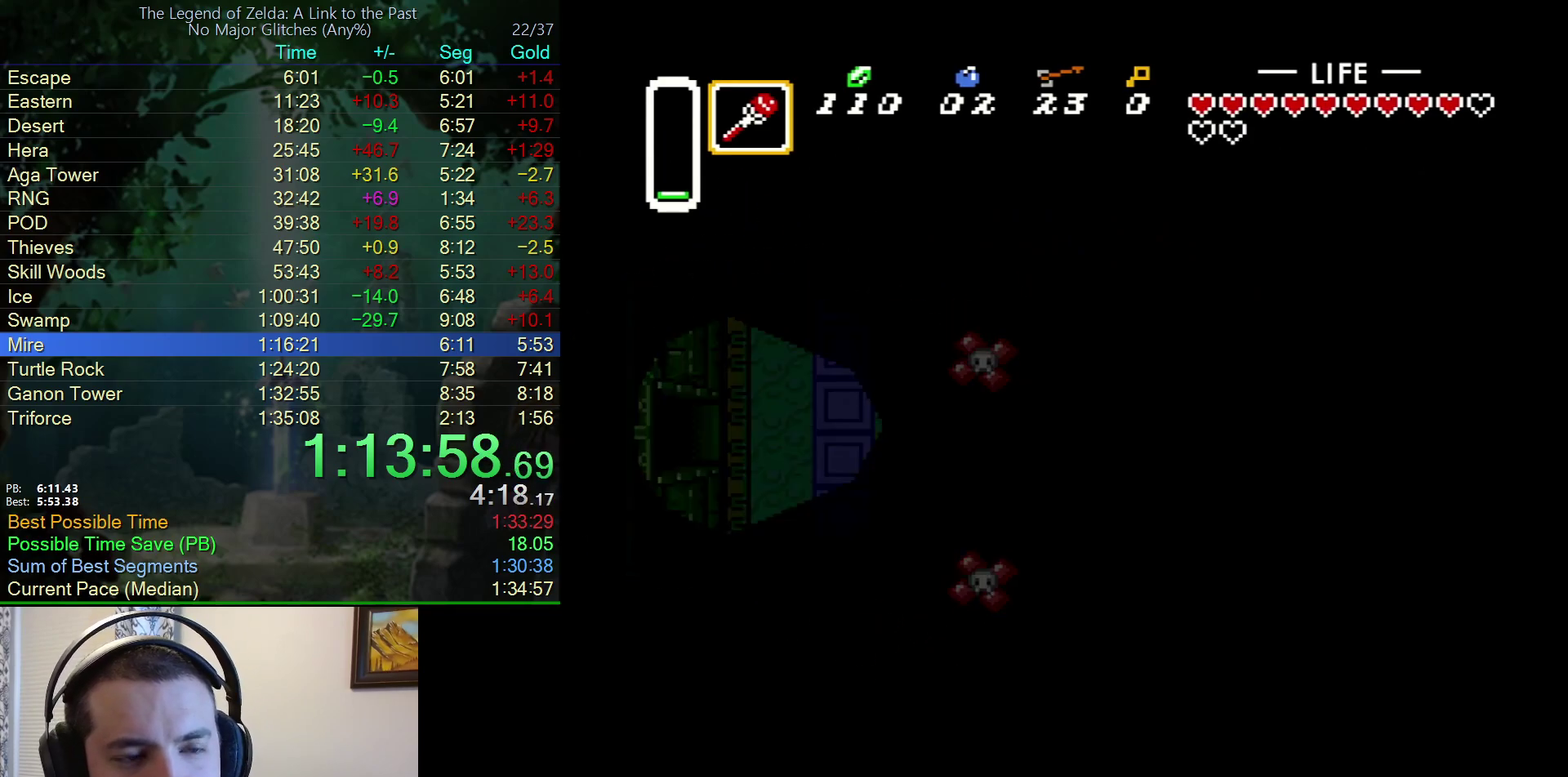
{"buttons": ["DPAD_LEFT"], "events": [[33, "DPAD_LEFT", "down"]]}
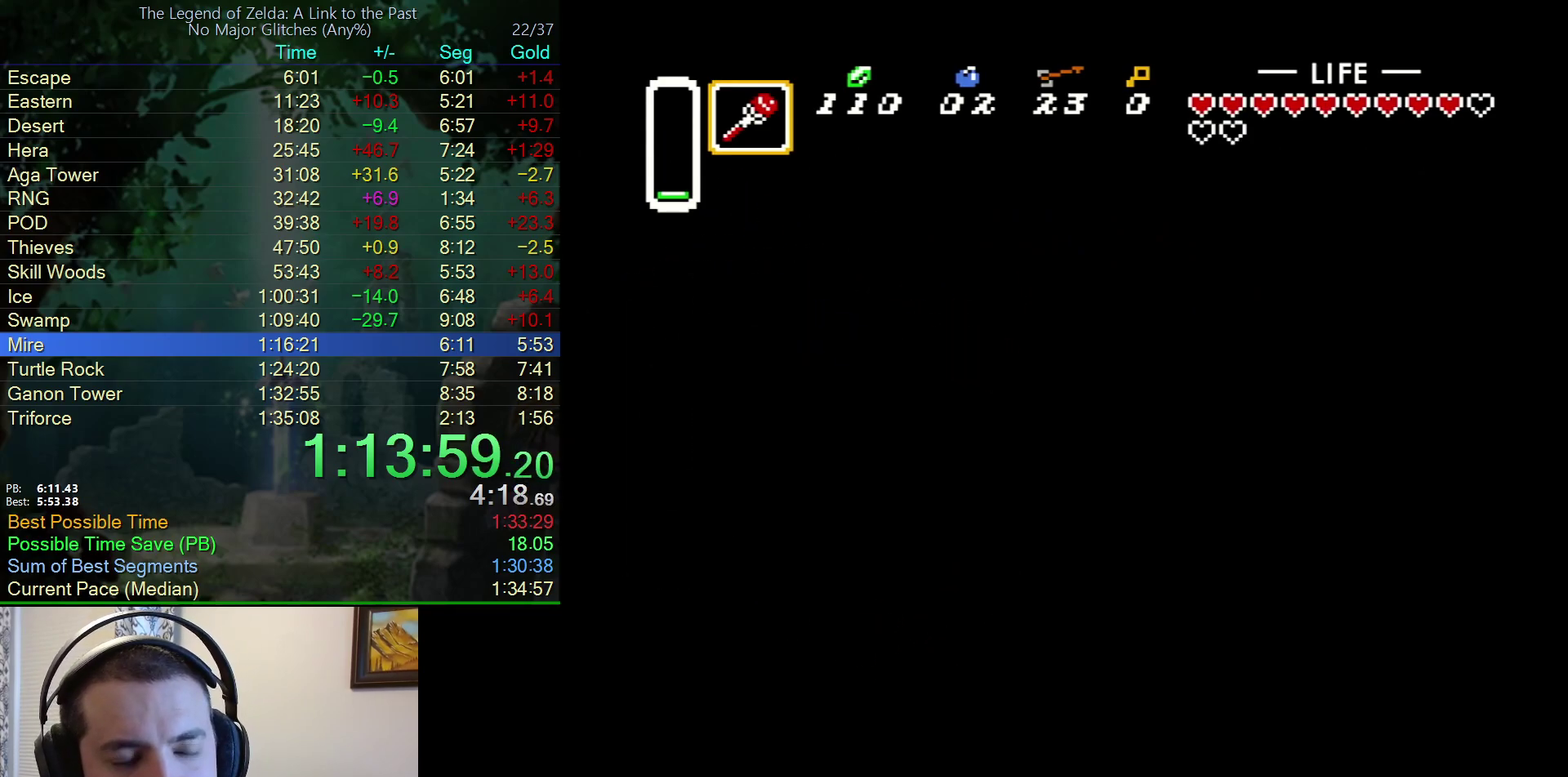
{"buttons": ["DPAD_LEFT"], "events": []}
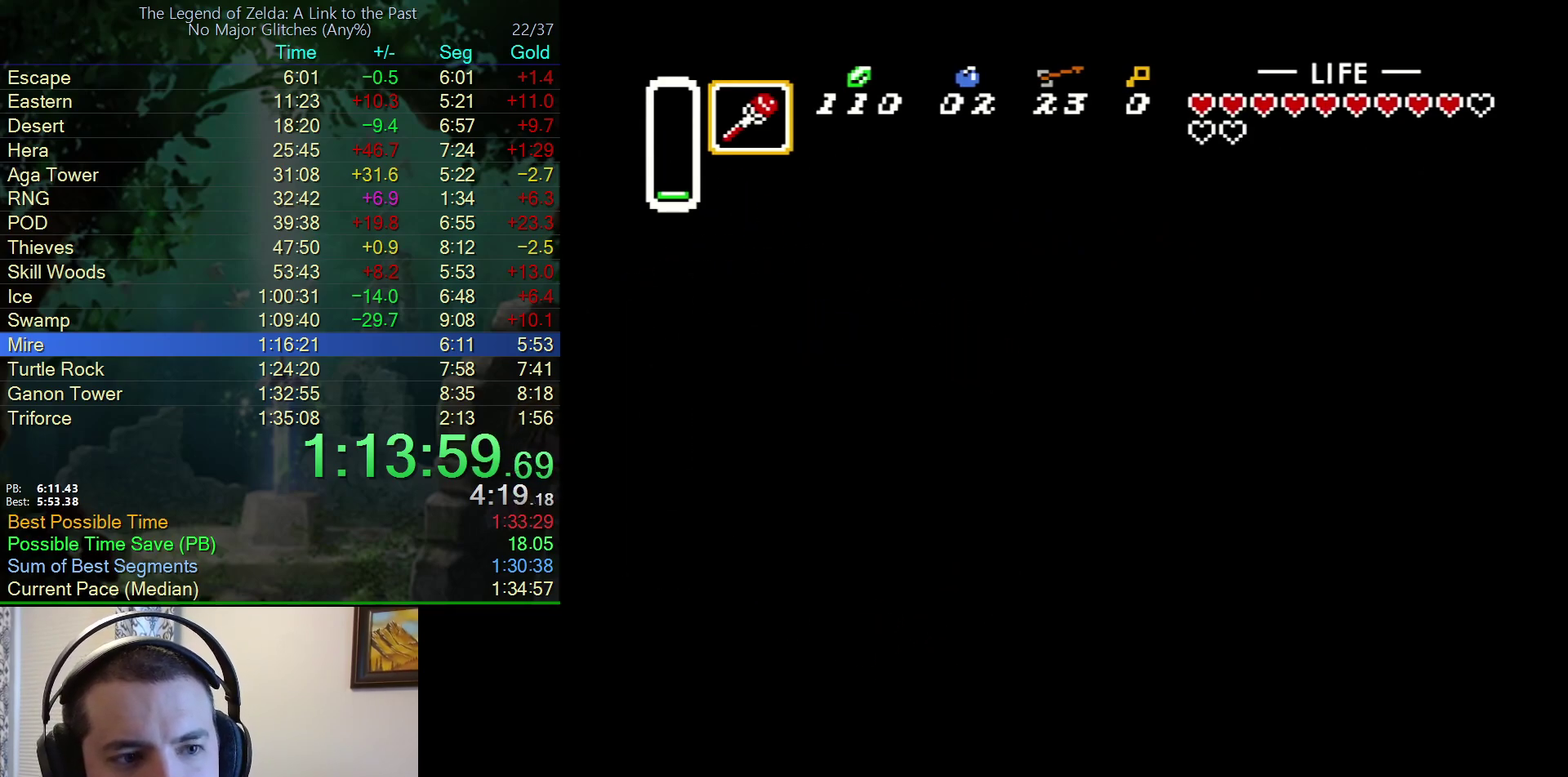
{"buttons": ["DPAD_LEFT"], "events": []}
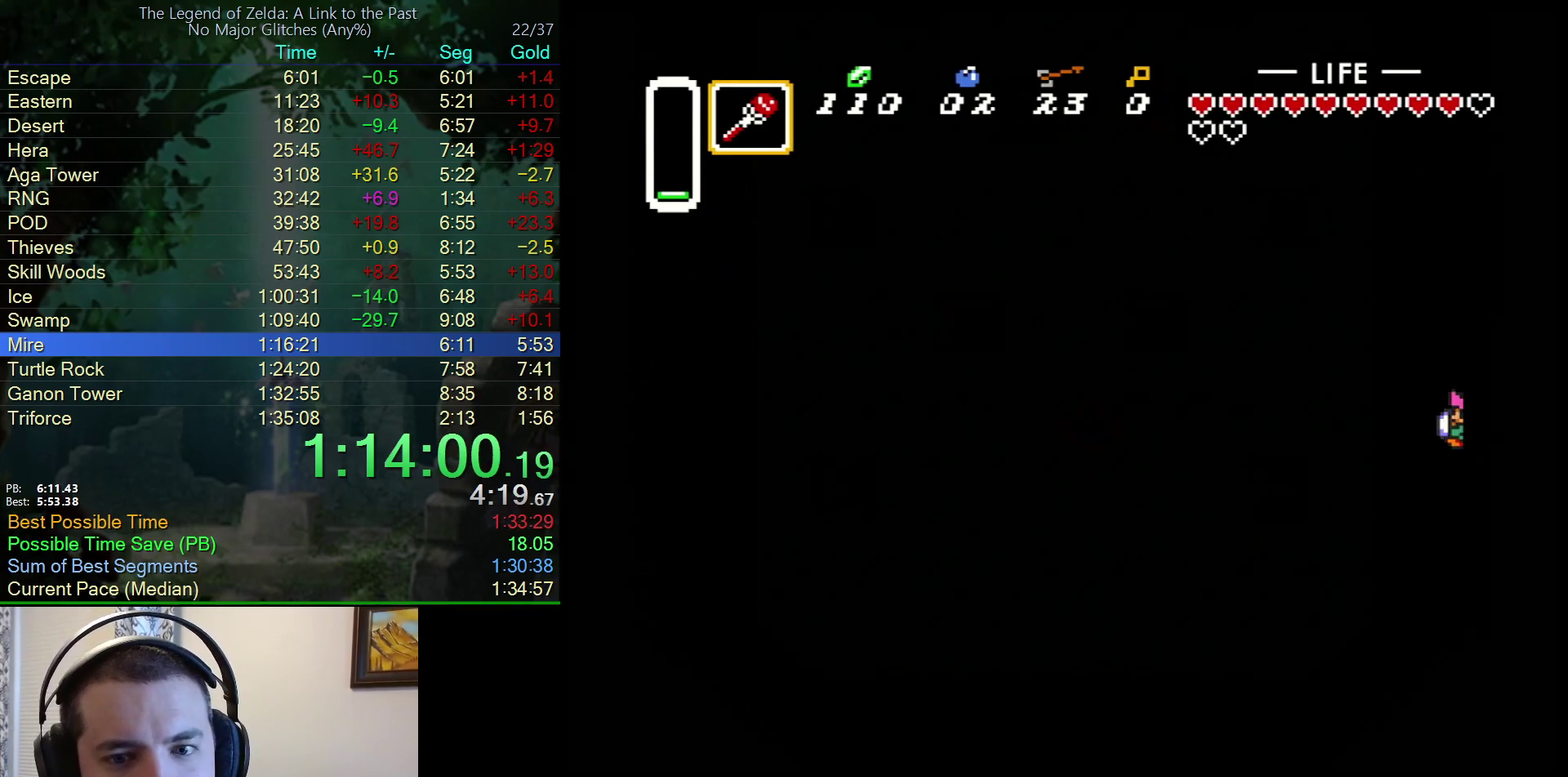
{"buttons": ["DPAD_LEFT"], "events": []}
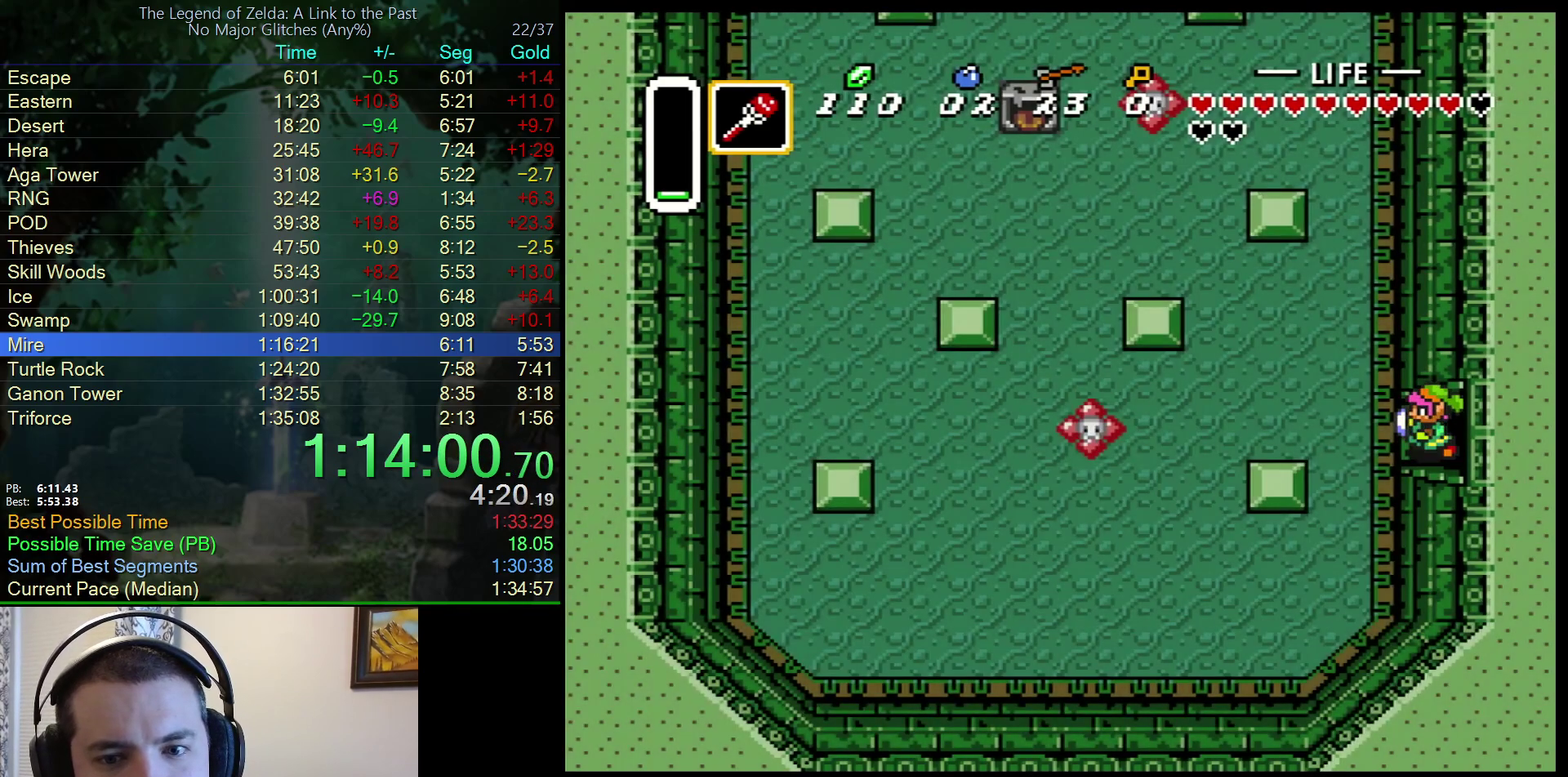
{"buttons": ["A", "DPAD_UP"], "events": [[283, "A", "down"], [317, "DPAD_LEFT", "up"], [317, "DPAD_UP", "down"]]}
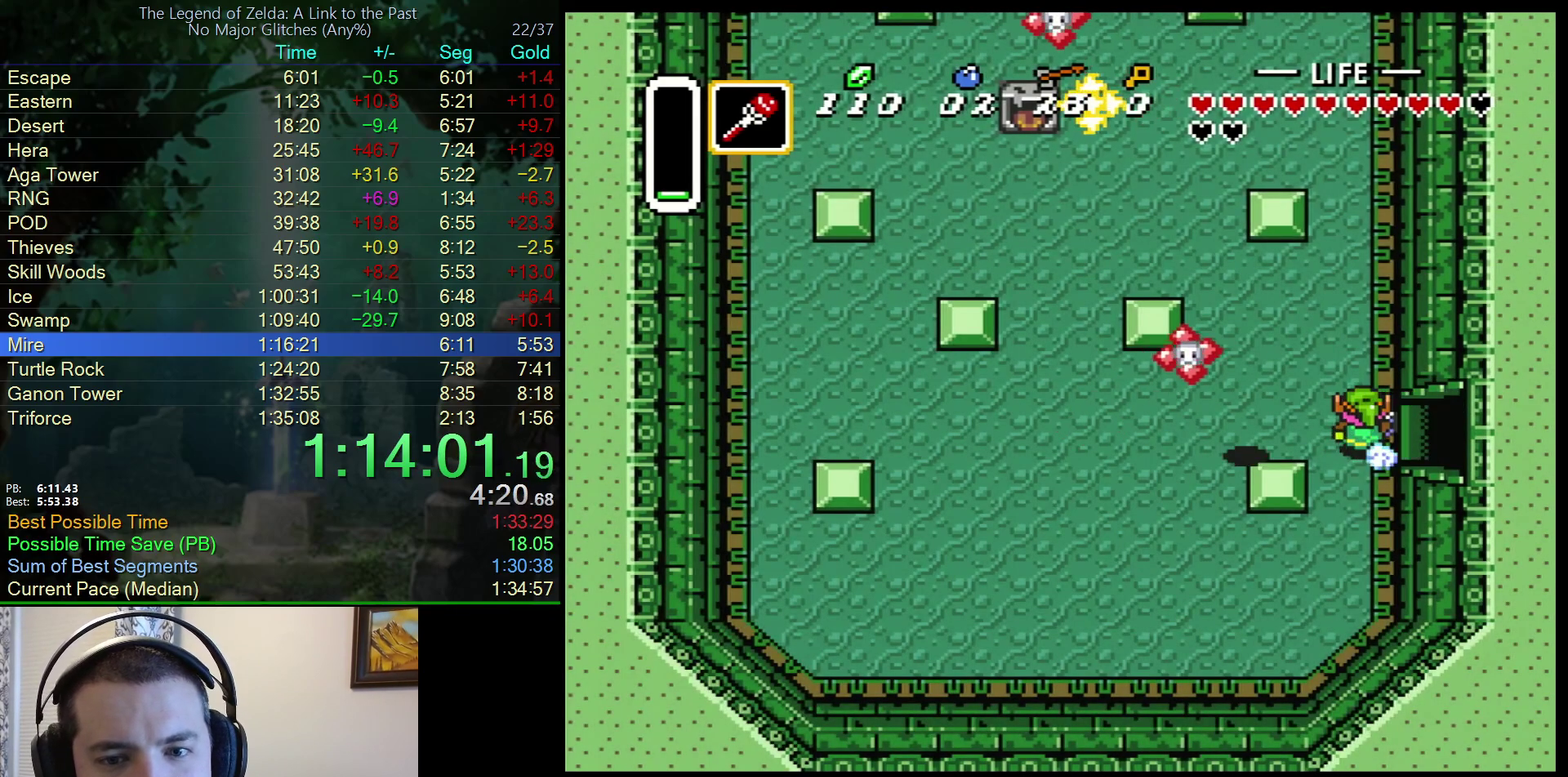
{"buttons": ["A", "DPAD_UP"], "events": []}
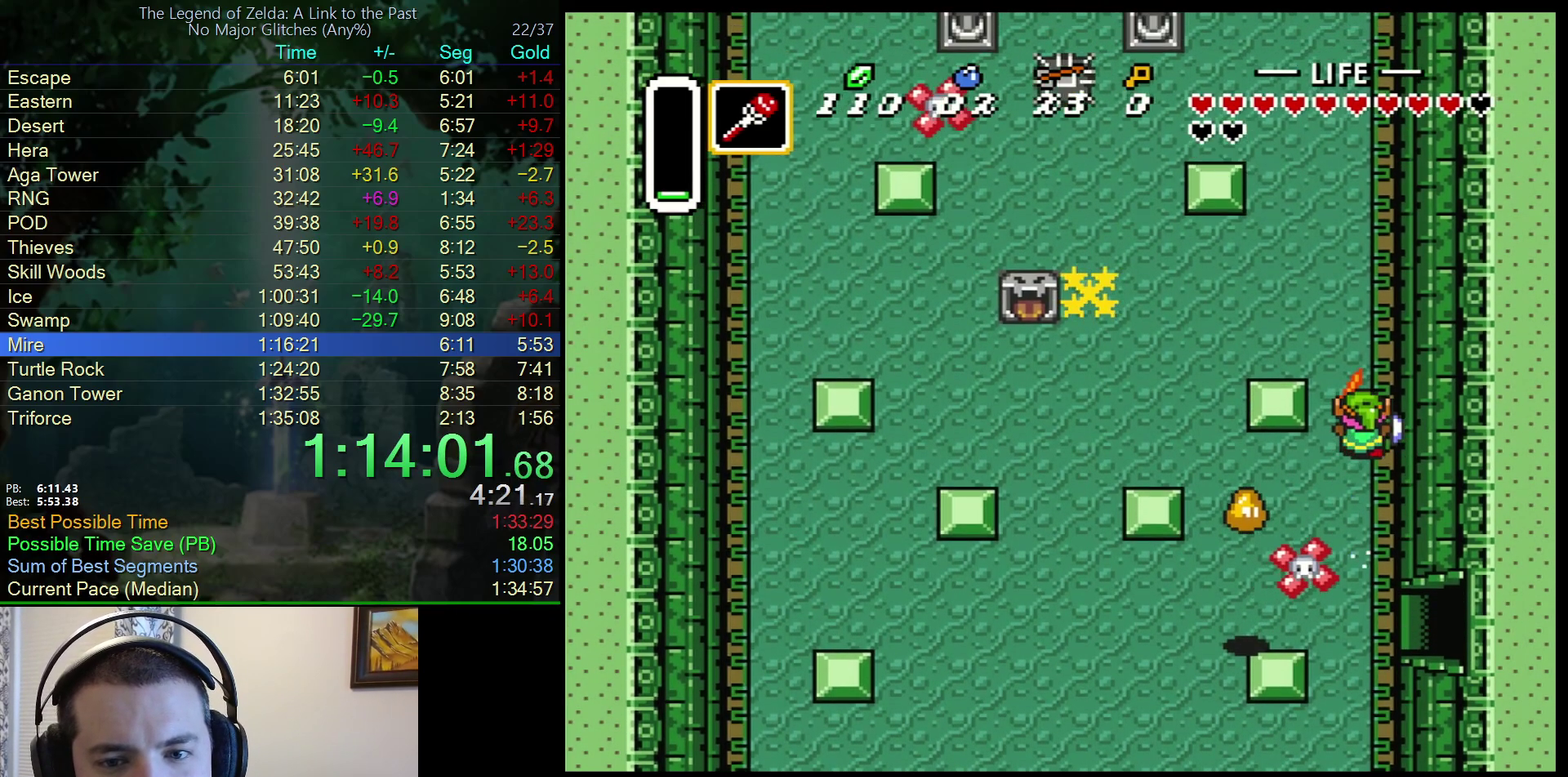
{"buttons": ["A", "DPAD_UP"], "events": []}
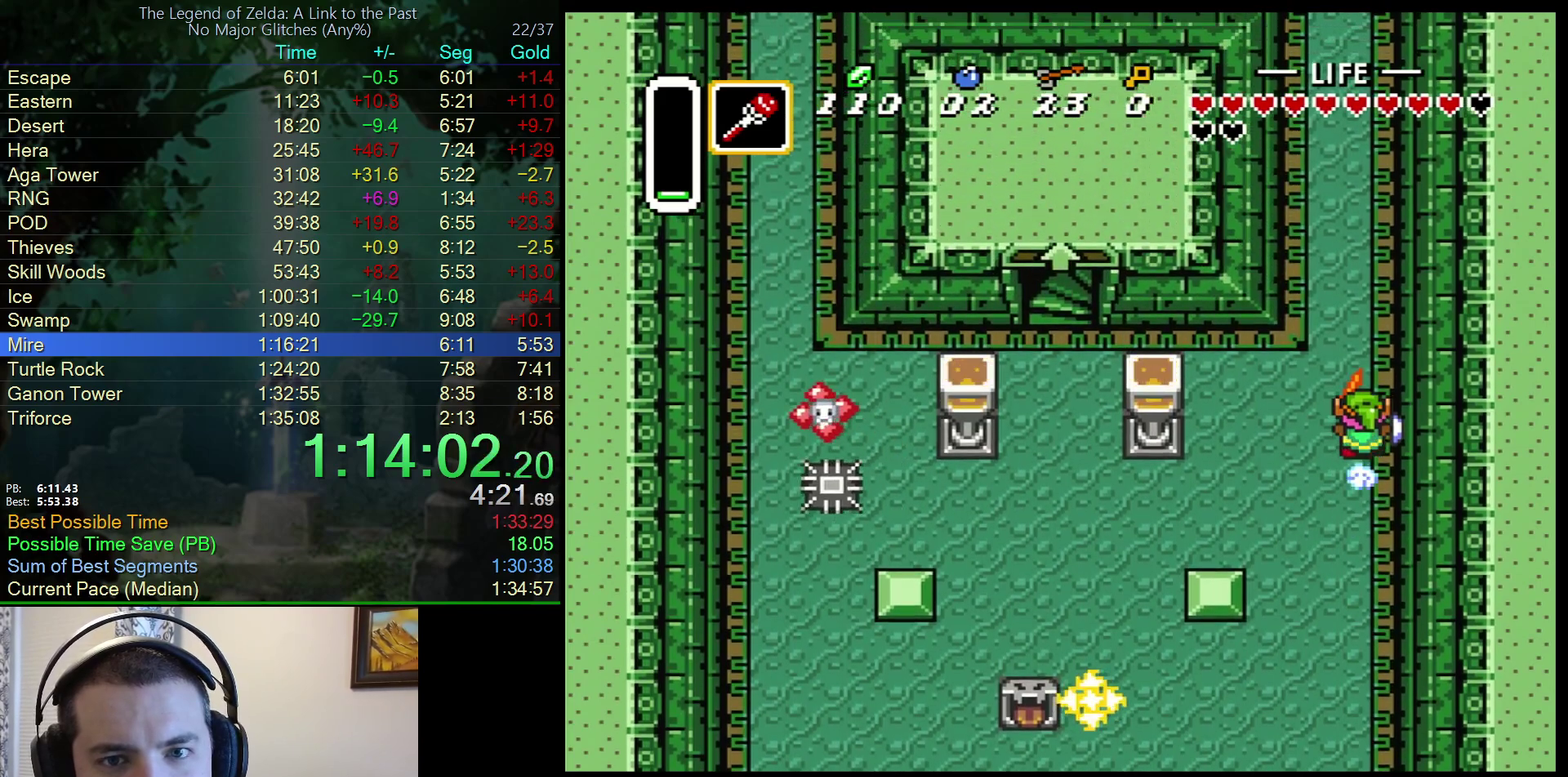
{"buttons": ["DPAD_UP"], "events": [[17, "A", "up"]]}
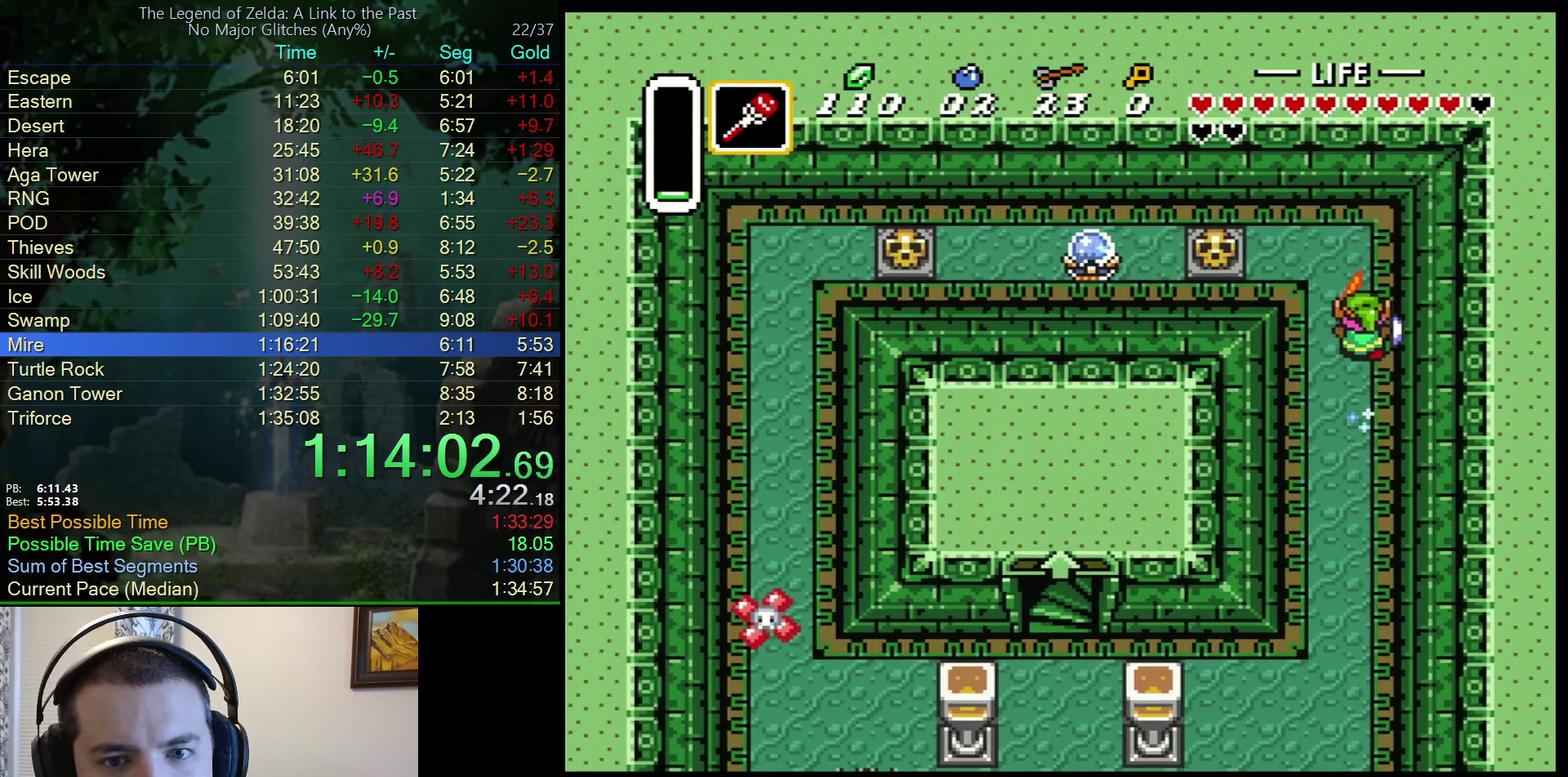
{"buttons": ["A", "DPAD_LEFT"], "events": [[133, "DPAD_LEFT", "down"], [183, "DPAD_UP", "up"], [450, "A", "down"]]}
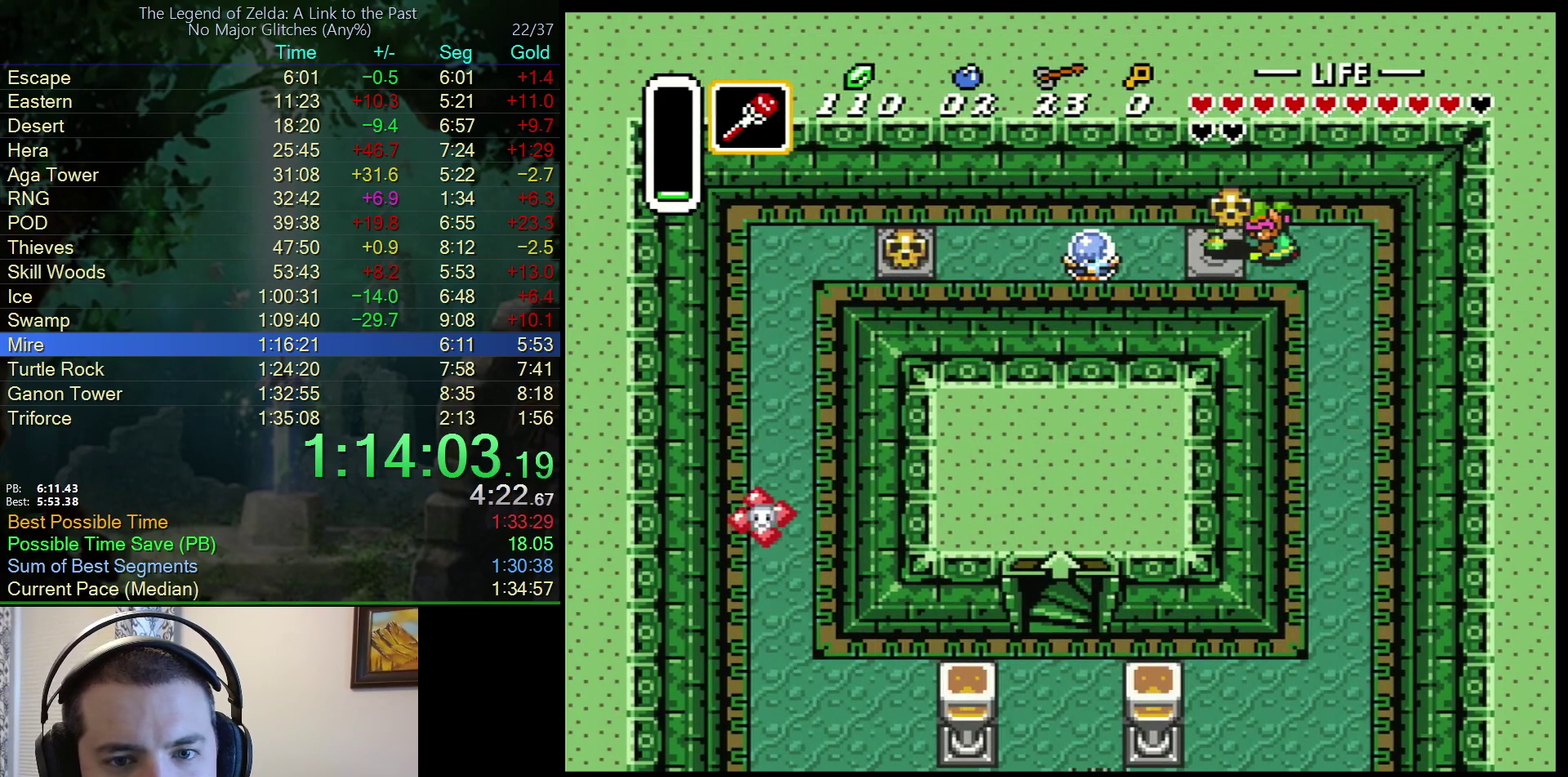
{"buttons": ["A", "DPAD_LEFT"], "events": [[150, "A", "up"], [200, "DPAD_LEFT", "up"], [267, "DPAD_DOWN", "down"], [317, "DPAD_LEFT", "down"], [350, "DPAD_DOWN", "up"], [433, "A", "down"]]}
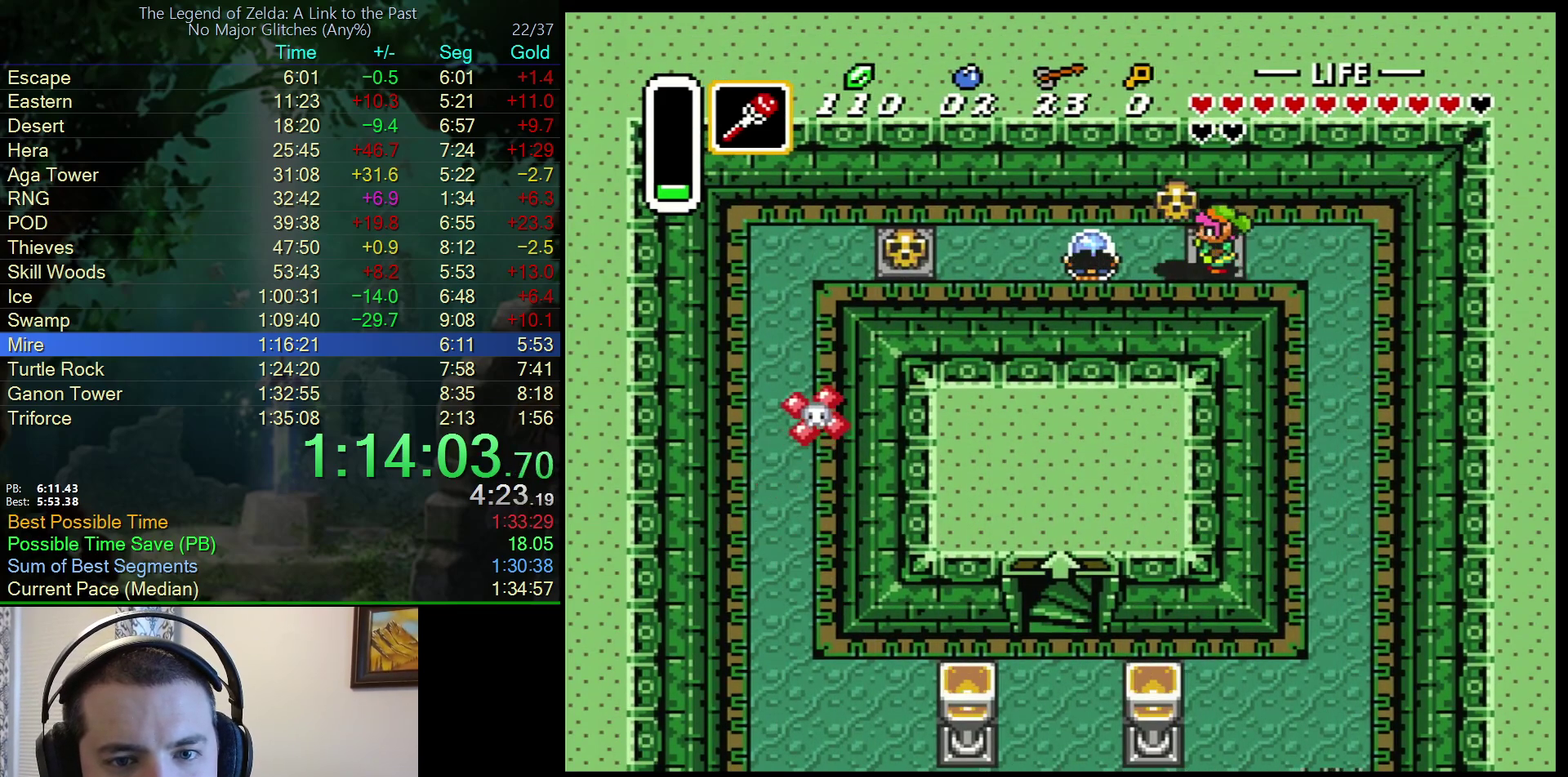
{"buttons": ["DPAD_RIGHT"], "events": [[33, "A", "up"], [33, "DPAD_LEFT", "up"], [83, "DPAD_RIGHT", "down"]]}
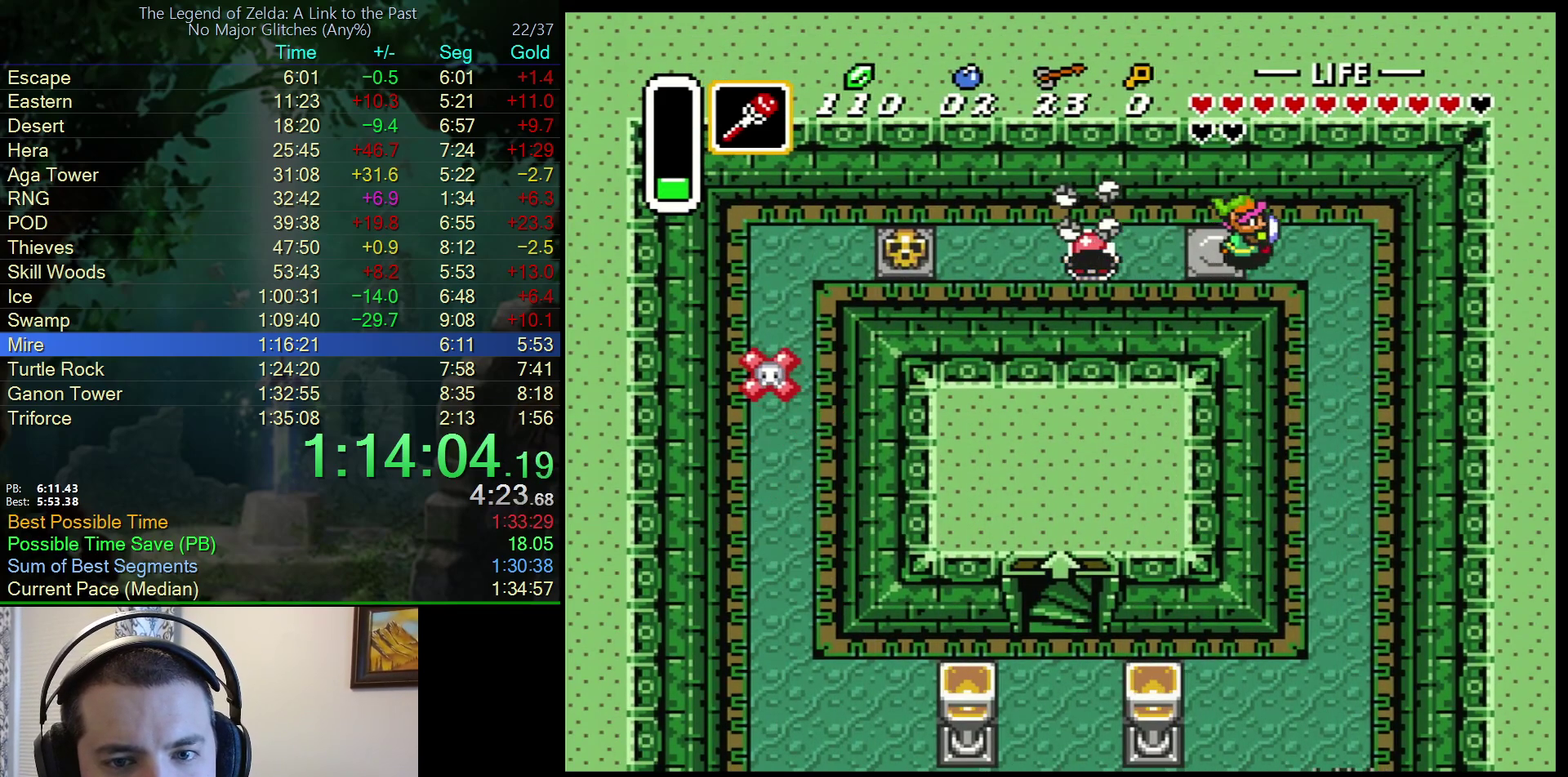
{"buttons": ["A"], "events": [[150, "A", "down"], [150, "DPAD_DOWN", "down"], [183, "DPAD_RIGHT", "up"], [400, "DPAD_DOWN", "up"]]}
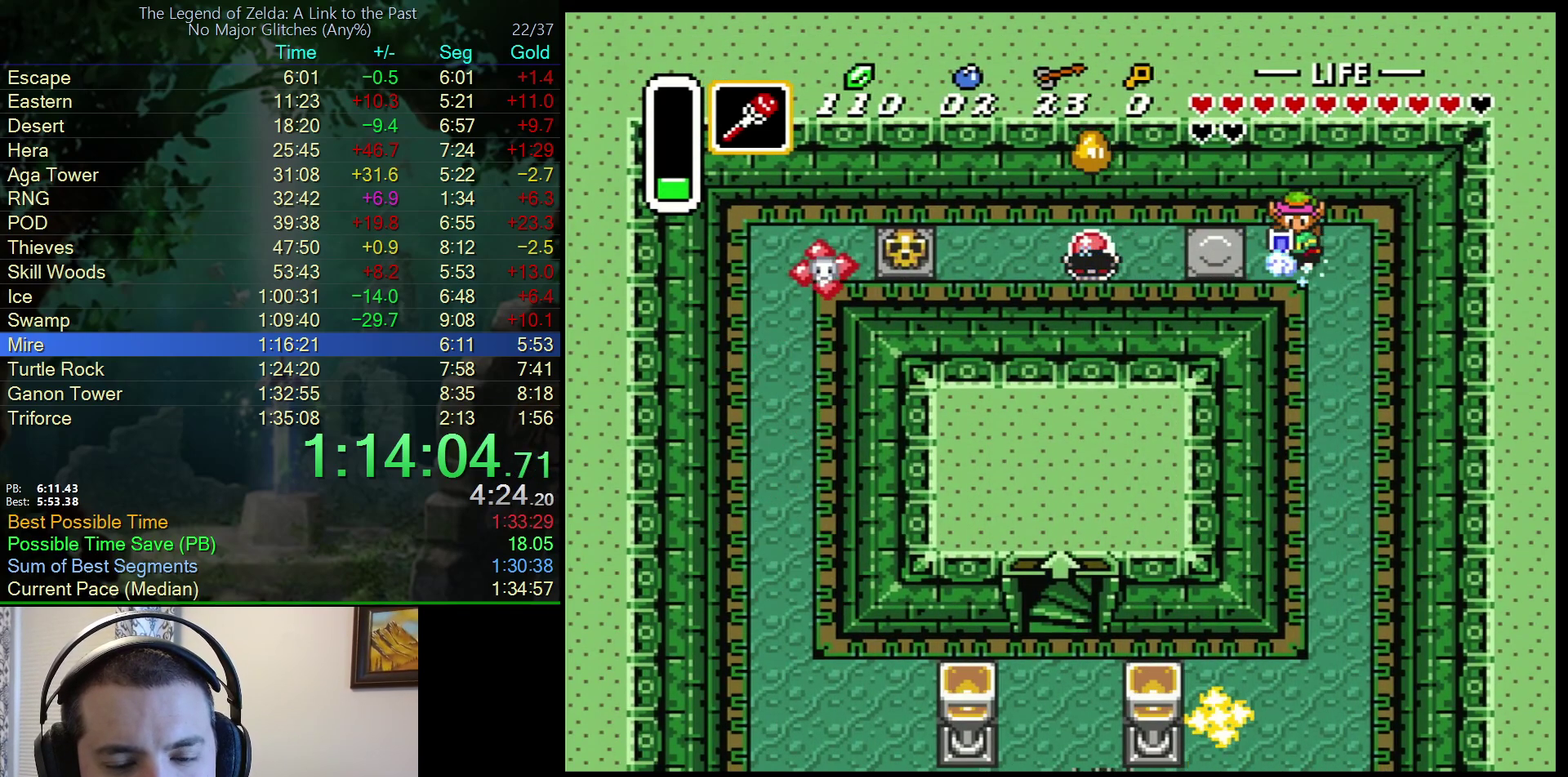
{"buttons": ["A"], "events": []}
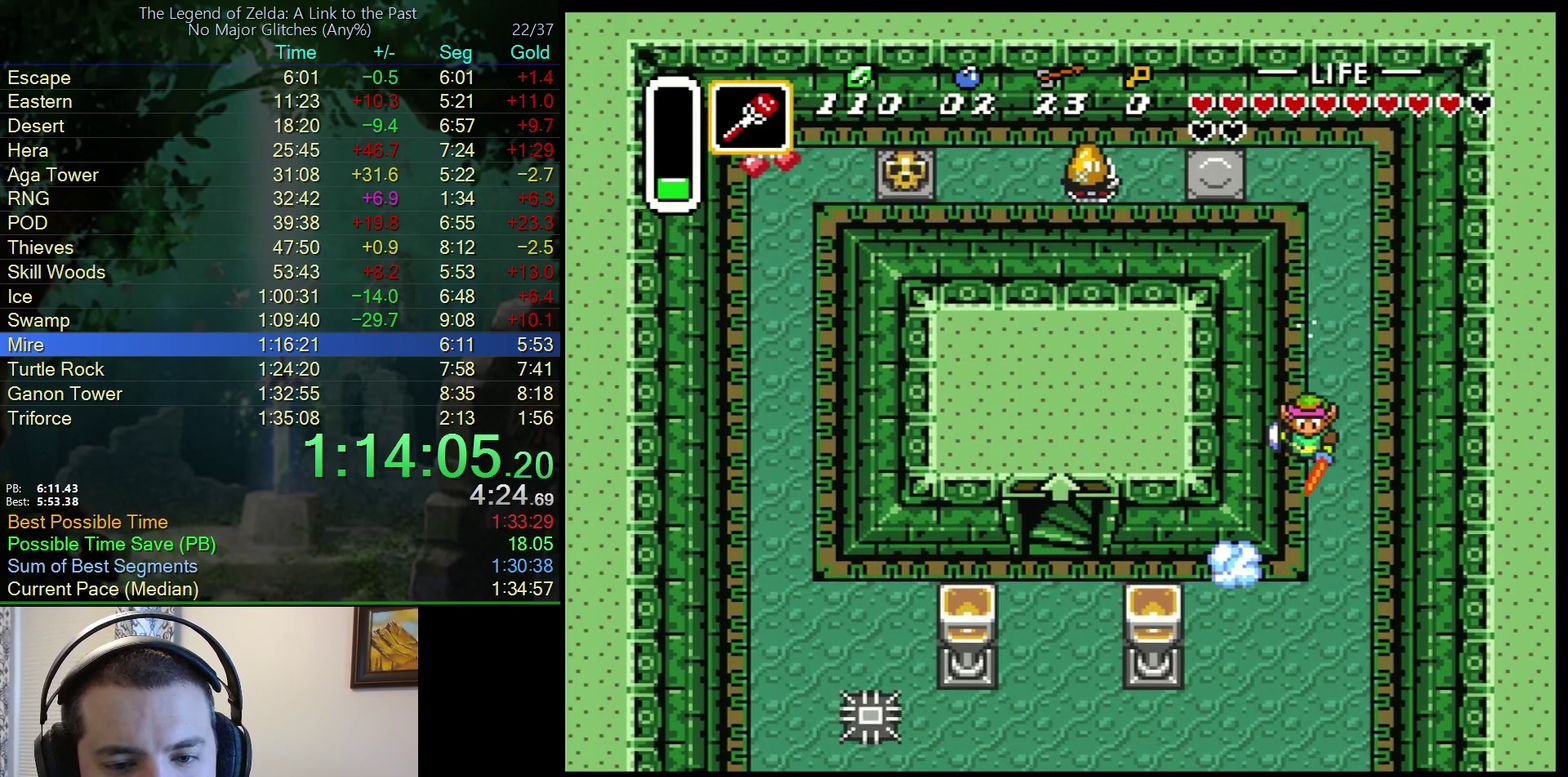
{"buttons": ["DPAD_LEFT"], "events": [[183, "DPAD_LEFT", "down"], [250, "A", "up"]]}